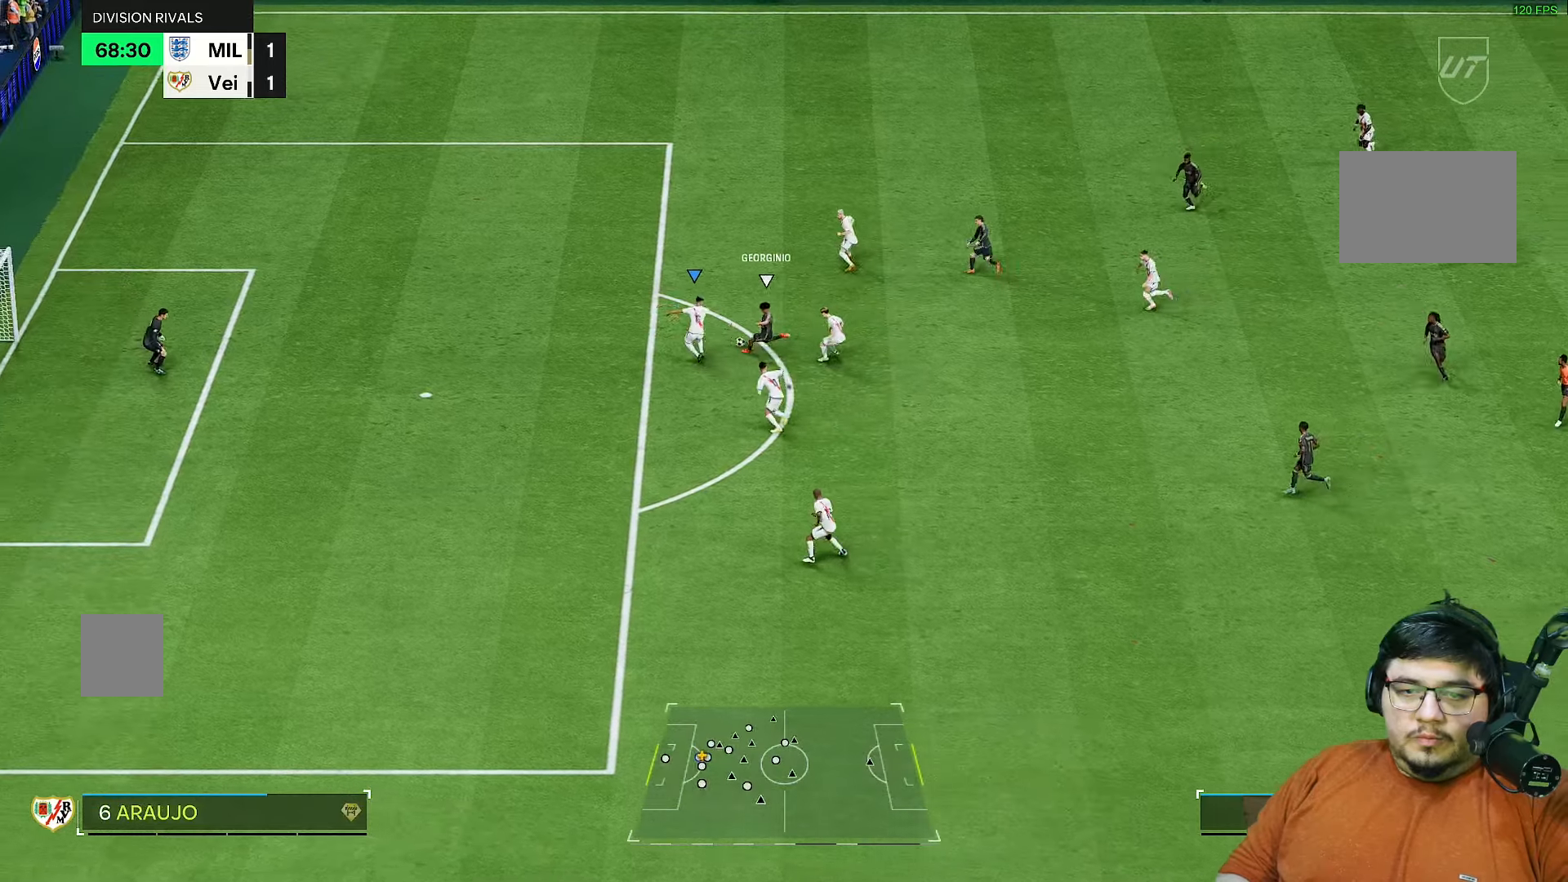
Gameplay with a controller (PlayStation layout); each line is a JSON object with the inputs held at the frame after it. "events" lists button and stick changes between this image and that frame as [ms after this image, input, new state], when the widget could be followed in between. Not read: L3 R3.
{"buttons": ["R2"], "left_stick": "up", "right_stick": "center", "events": []}
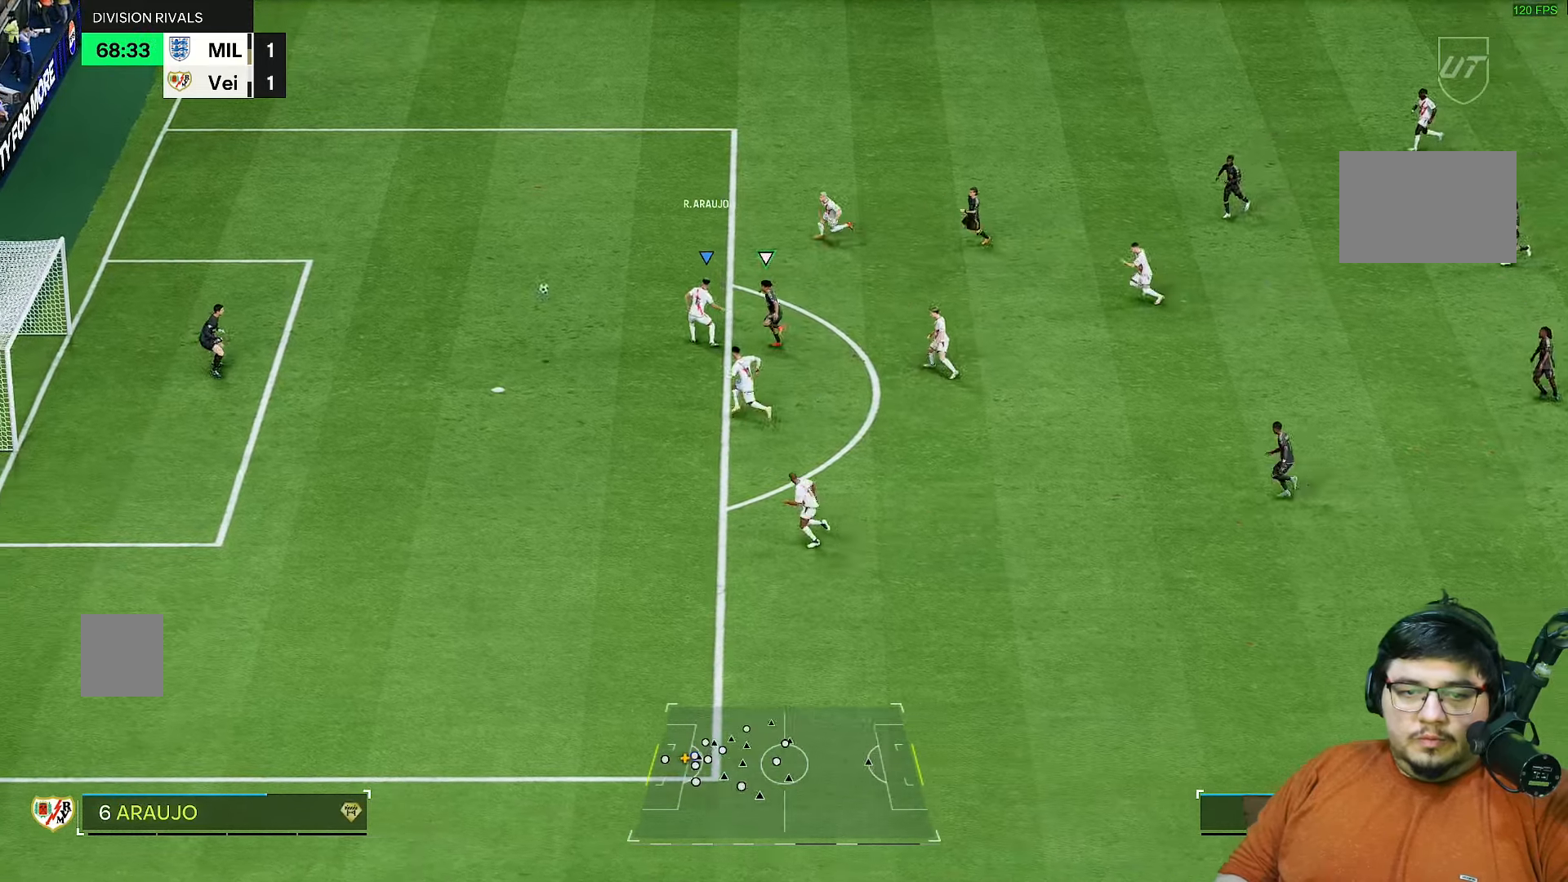
{"buttons": [], "left_stick": "center", "right_stick": "center", "events": [[50, "R2", "up"], [133, "left_stick", "center"]]}
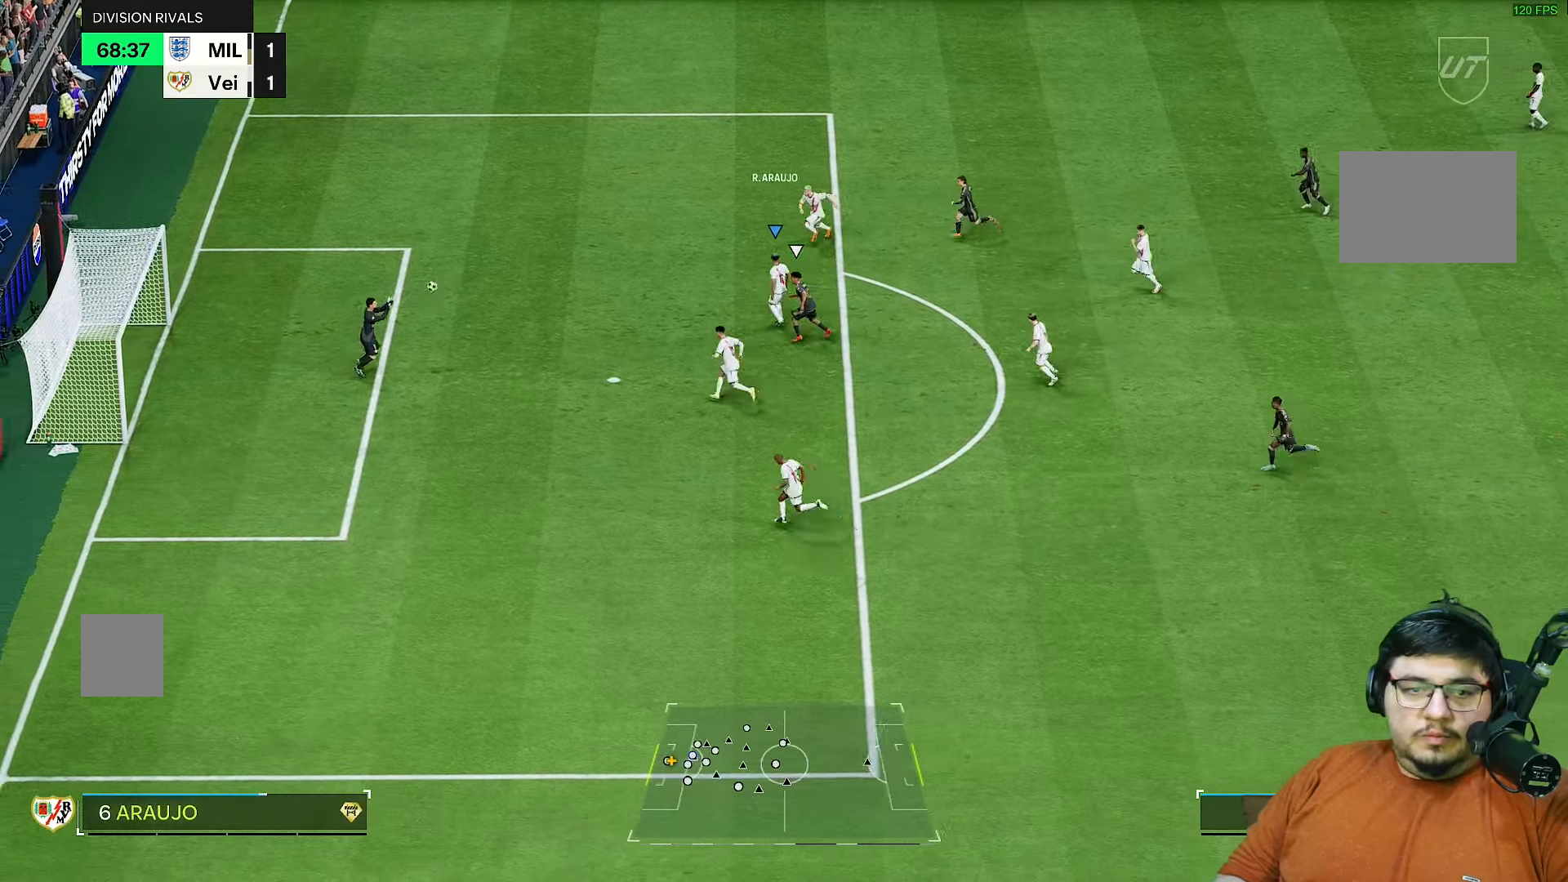
{"buttons": [], "left_stick": "down-right", "right_stick": "center", "events": [[467, "left_stick", "down-right"]]}
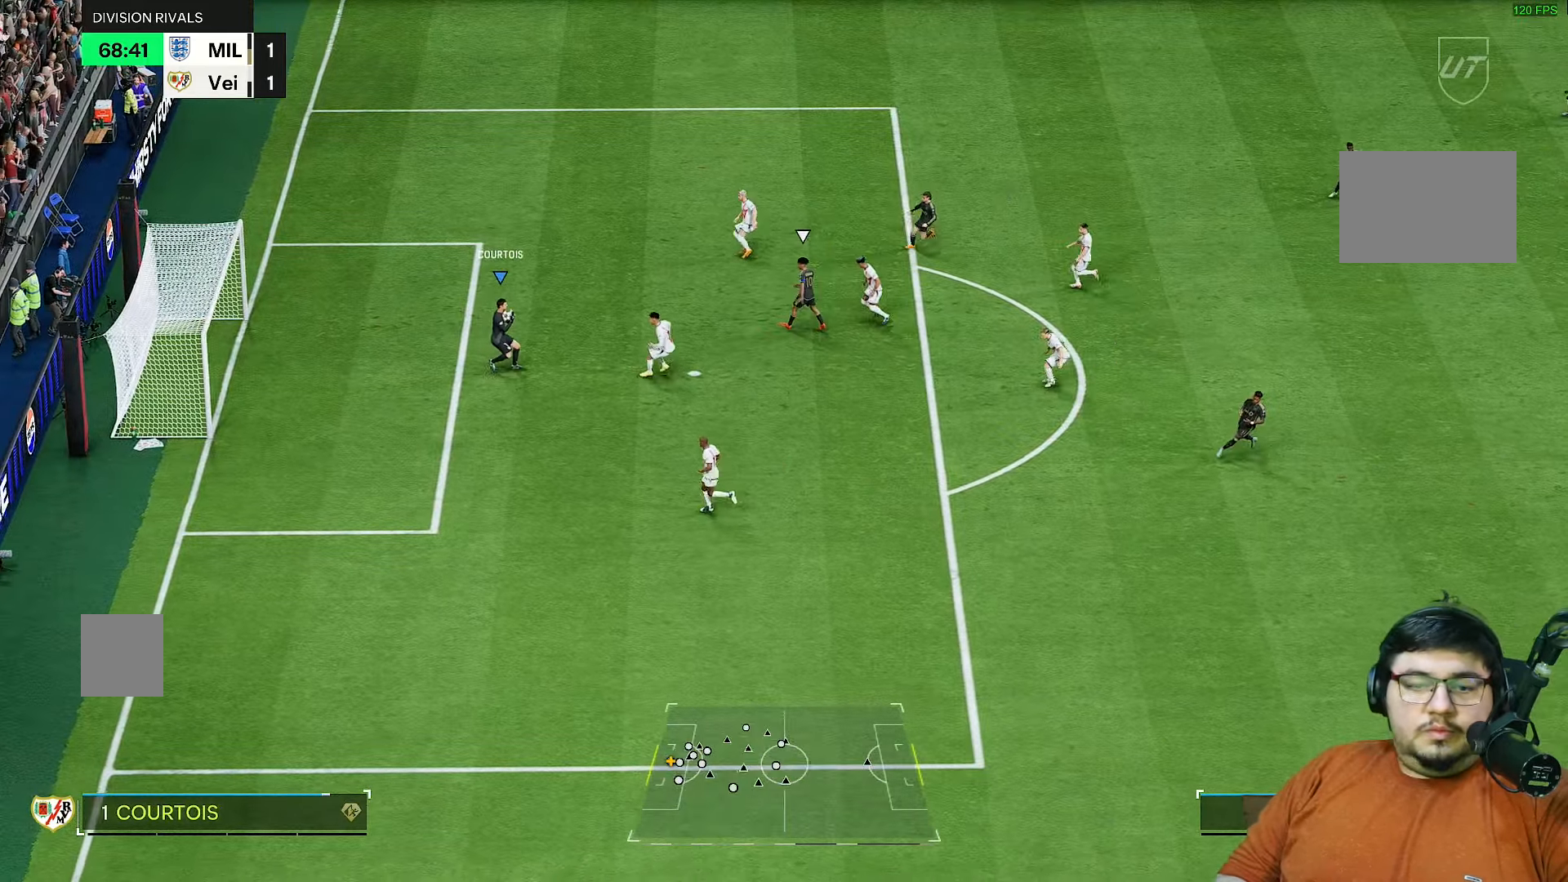
{"buttons": ["R2"], "left_stick": "down-right", "right_stick": "center", "events": [[83, "R2", "down"]]}
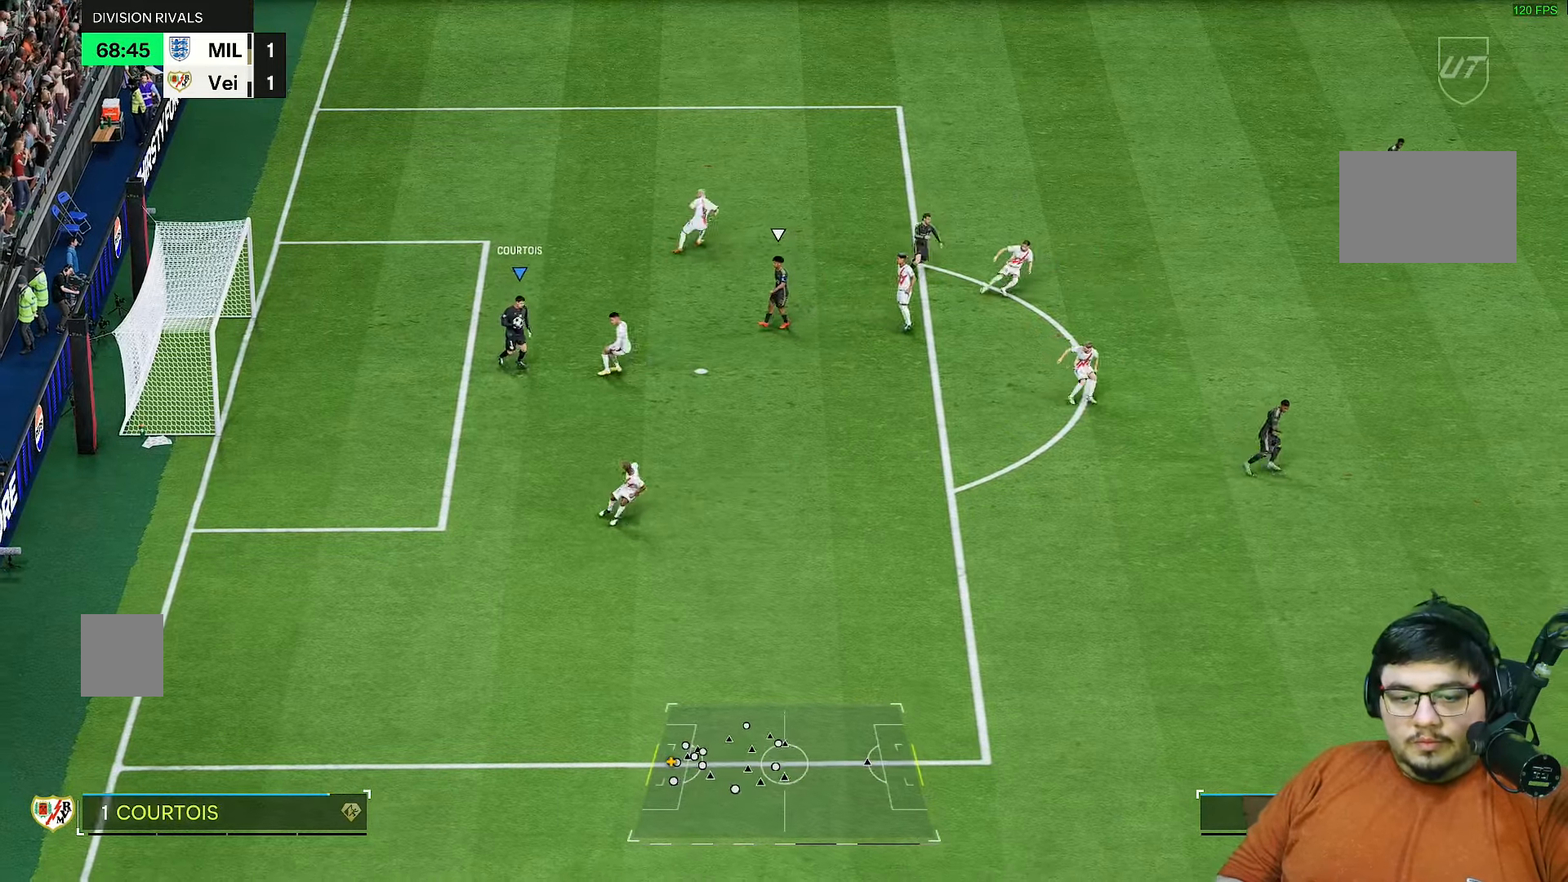
{"buttons": ["R2"], "left_stick": "down-right", "right_stick": "center", "events": []}
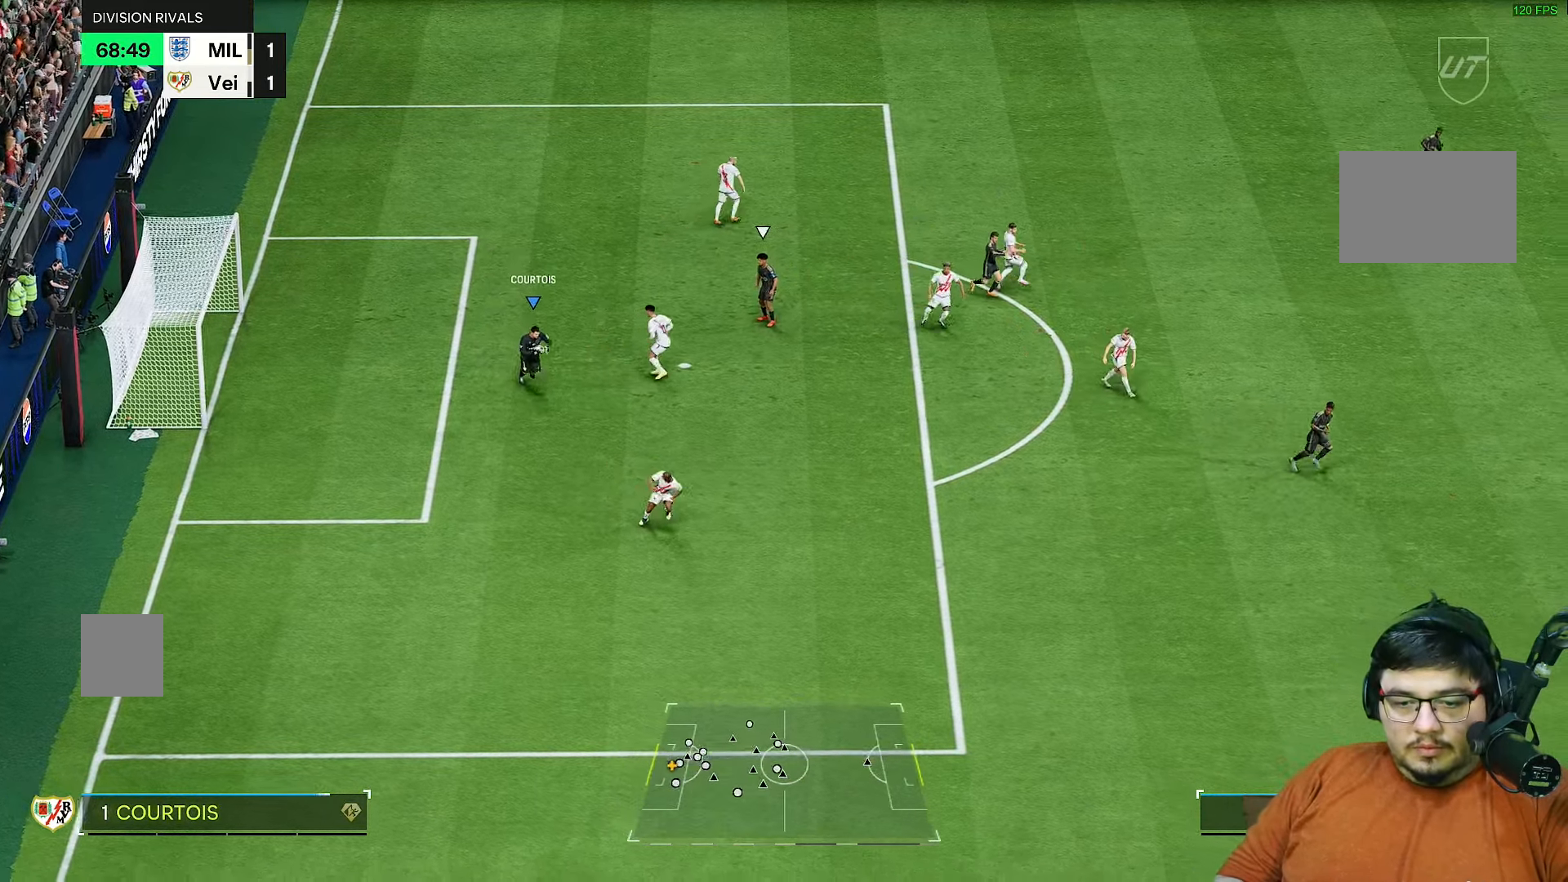
{"buttons": ["CROSS", "R2"], "left_stick": "down-right", "right_stick": "center", "events": [[17, "CROSS", "down"]]}
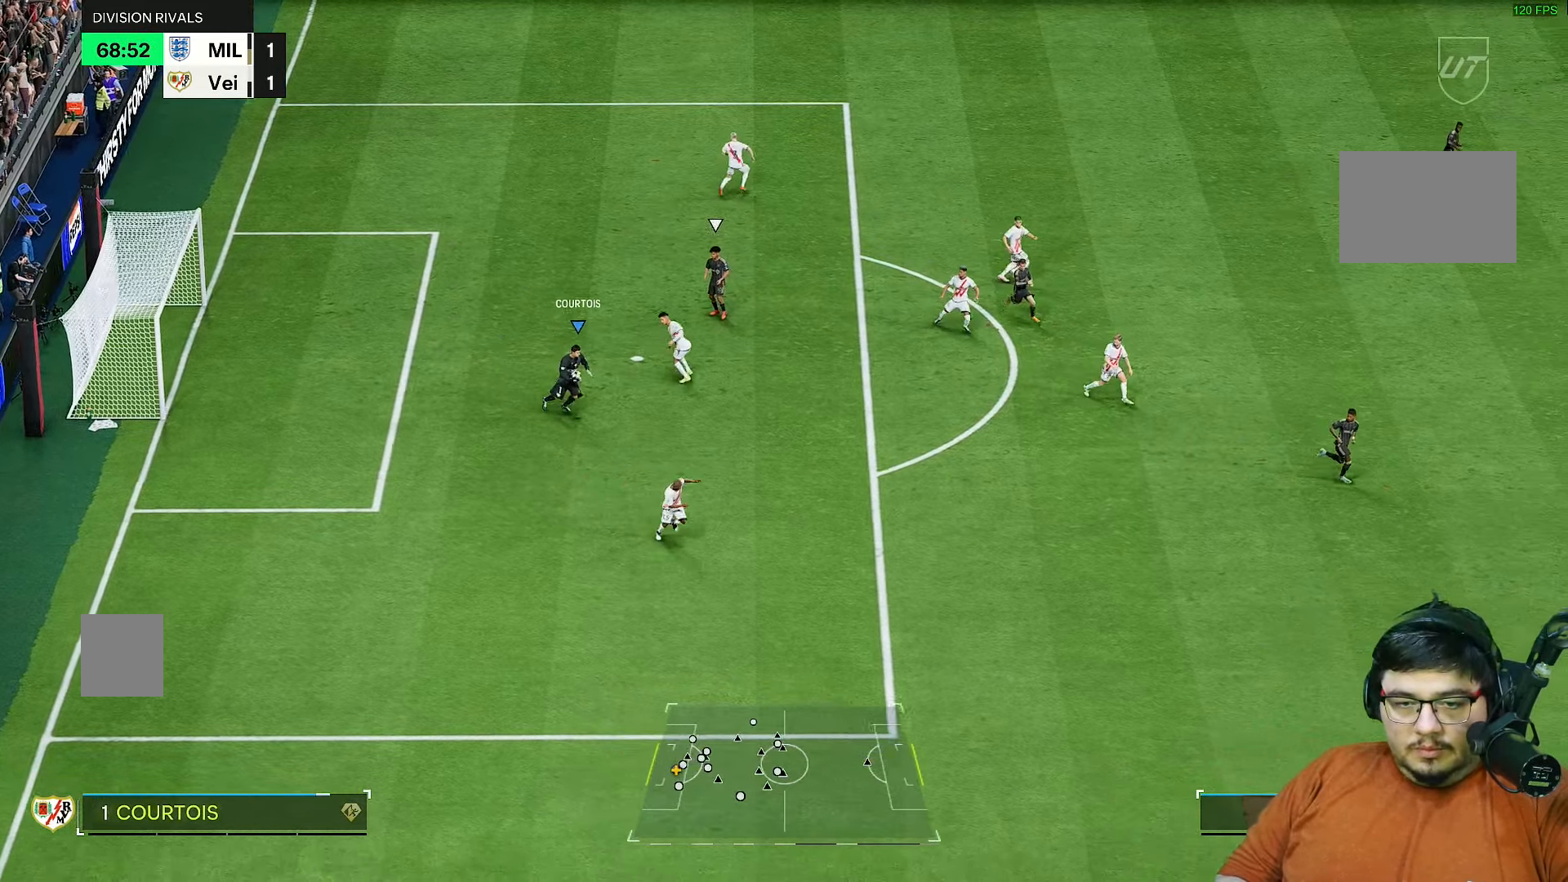
{"buttons": ["CROSS", "R2"], "left_stick": "down-right", "right_stick": "center", "events": []}
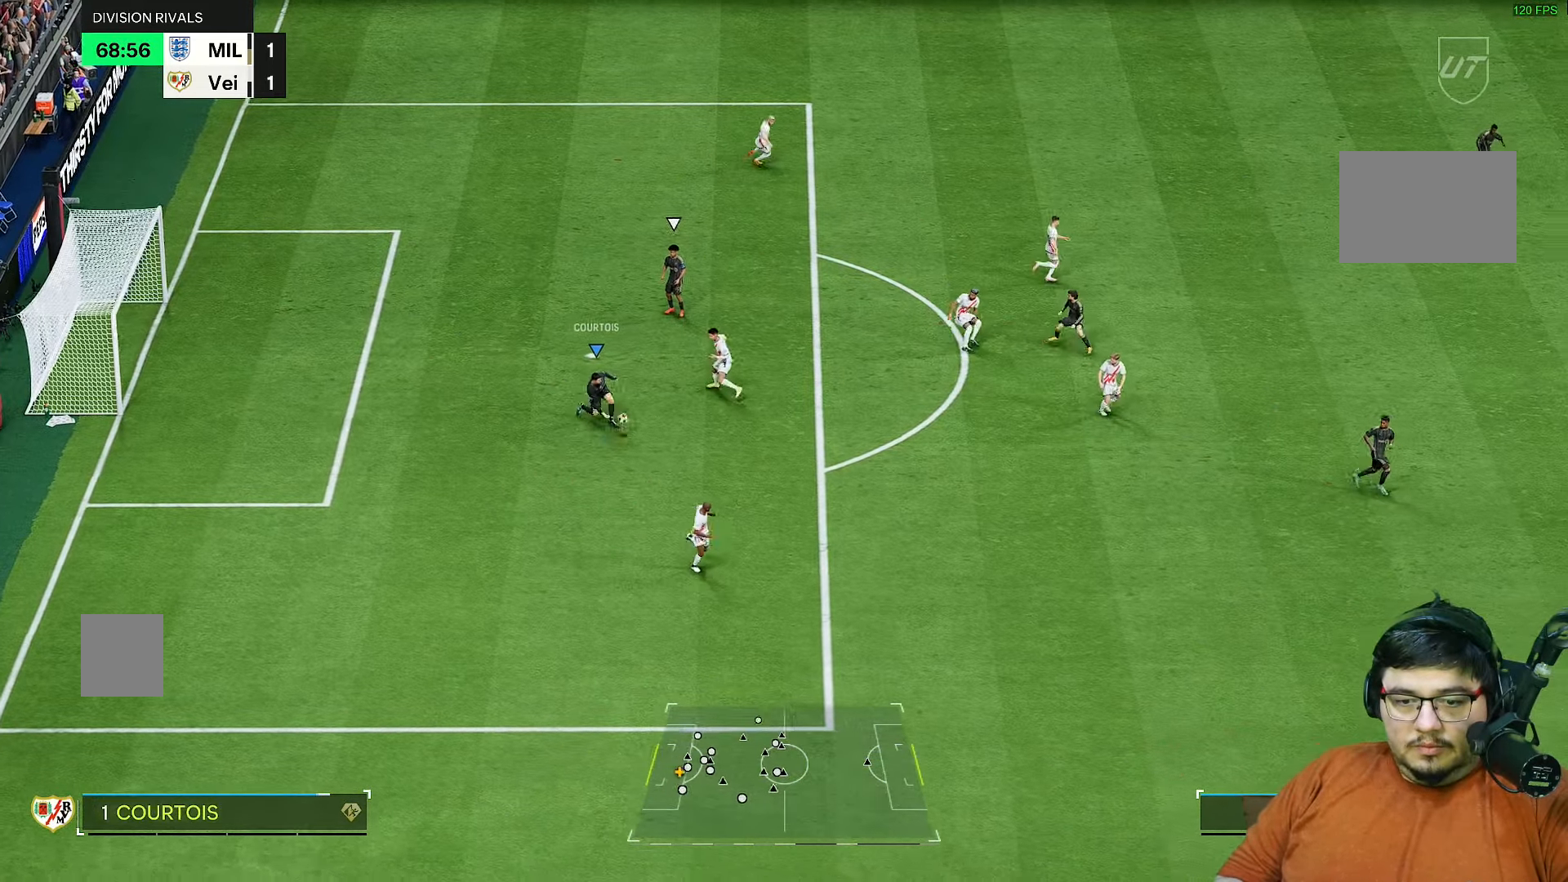
{"buttons": ["R2"], "left_stick": "down", "right_stick": "center", "events": [[367, "CROSS", "up"], [467, "left_stick", "down"]]}
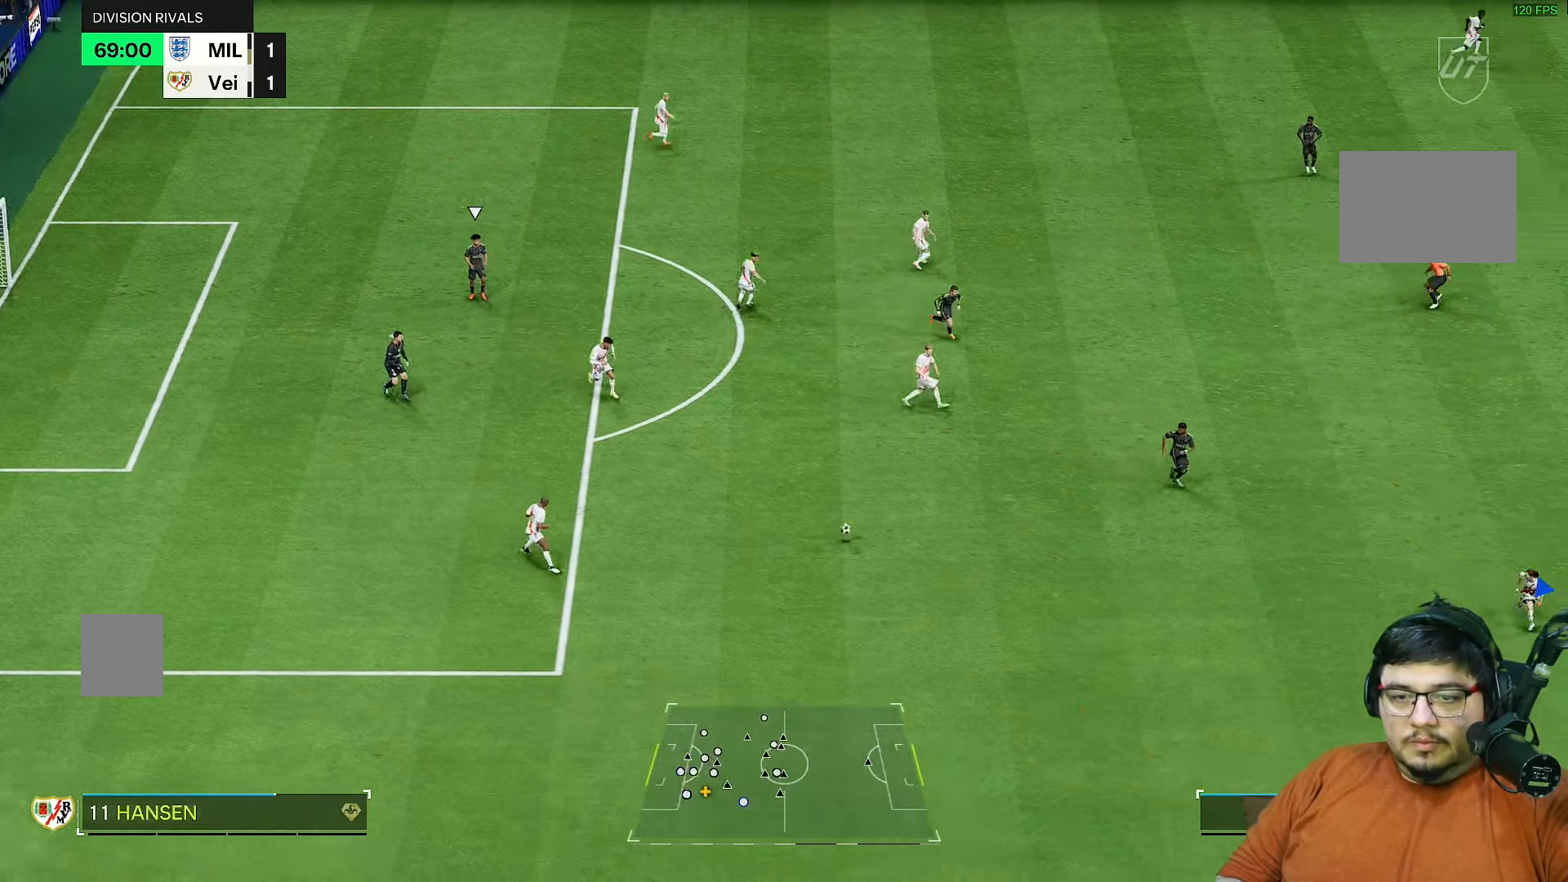
{"buttons": ["R2"], "left_stick": "left", "right_stick": "center", "events": [[200, "left_stick", "left"]]}
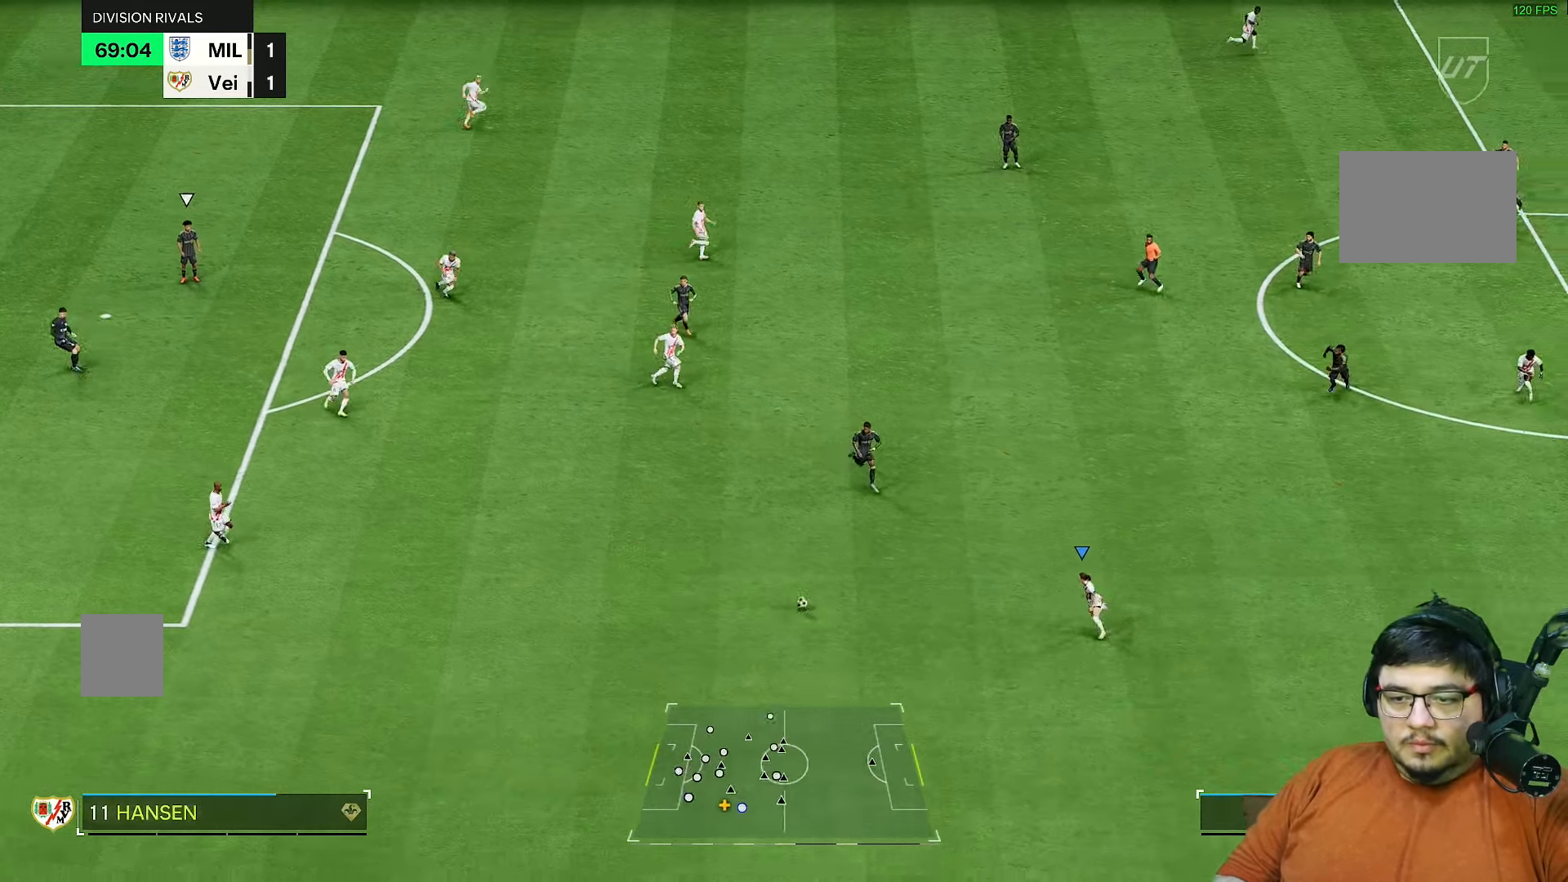
{"buttons": [], "left_stick": "down-right", "right_stick": "center", "events": [[67, "left_stick", "down"], [133, "R2", "up"], [167, "left_stick", "down-right"]]}
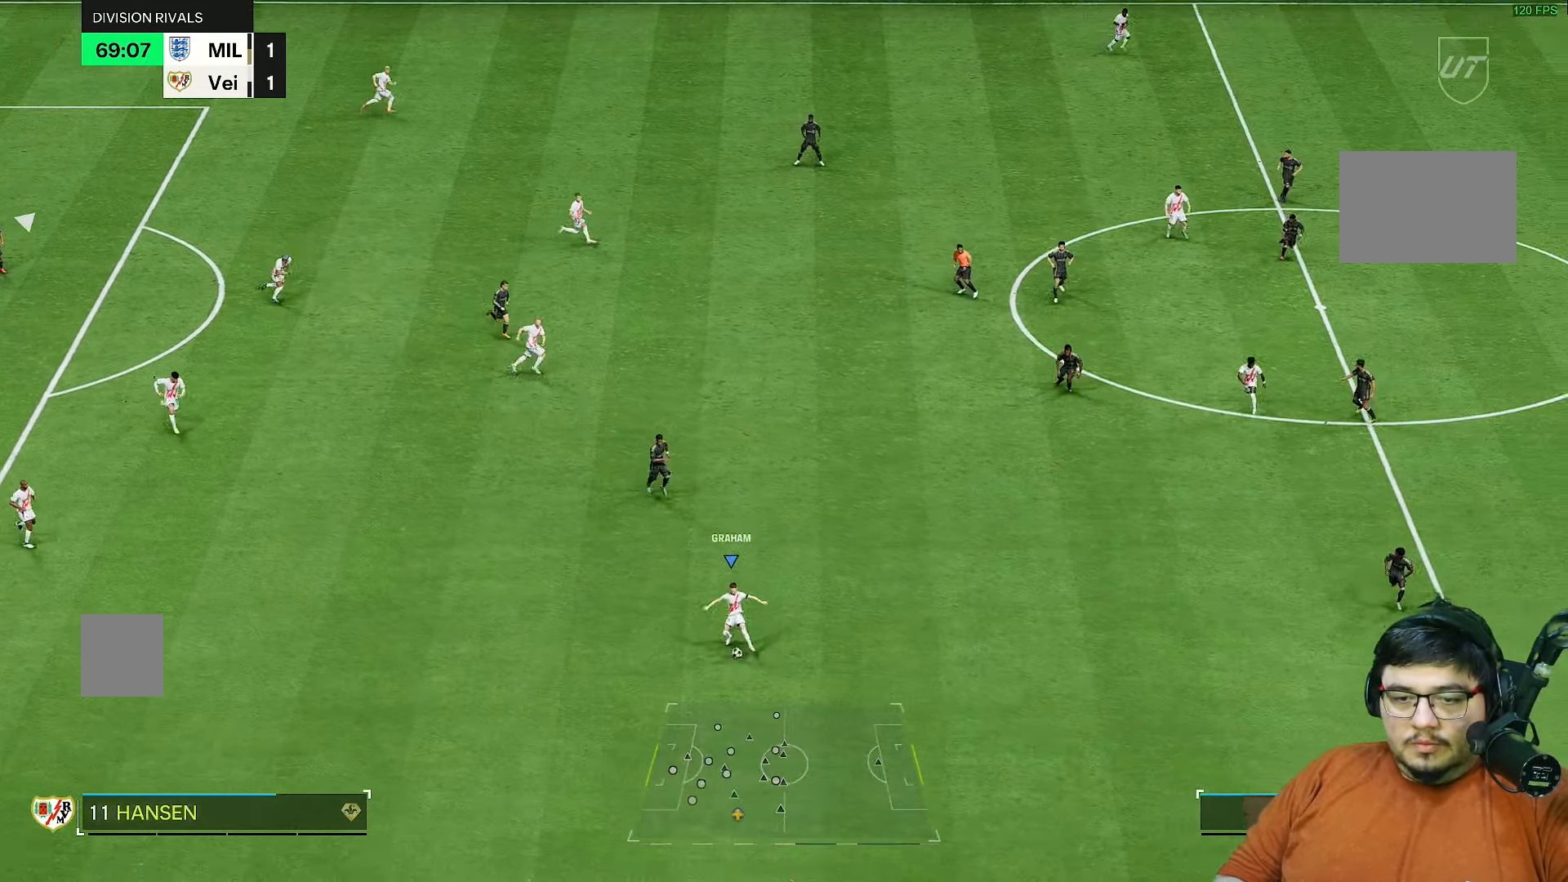
{"buttons": ["R2"], "left_stick": "right", "right_stick": "center", "events": [[183, "R2", "down"], [267, "left_stick", "right"]]}
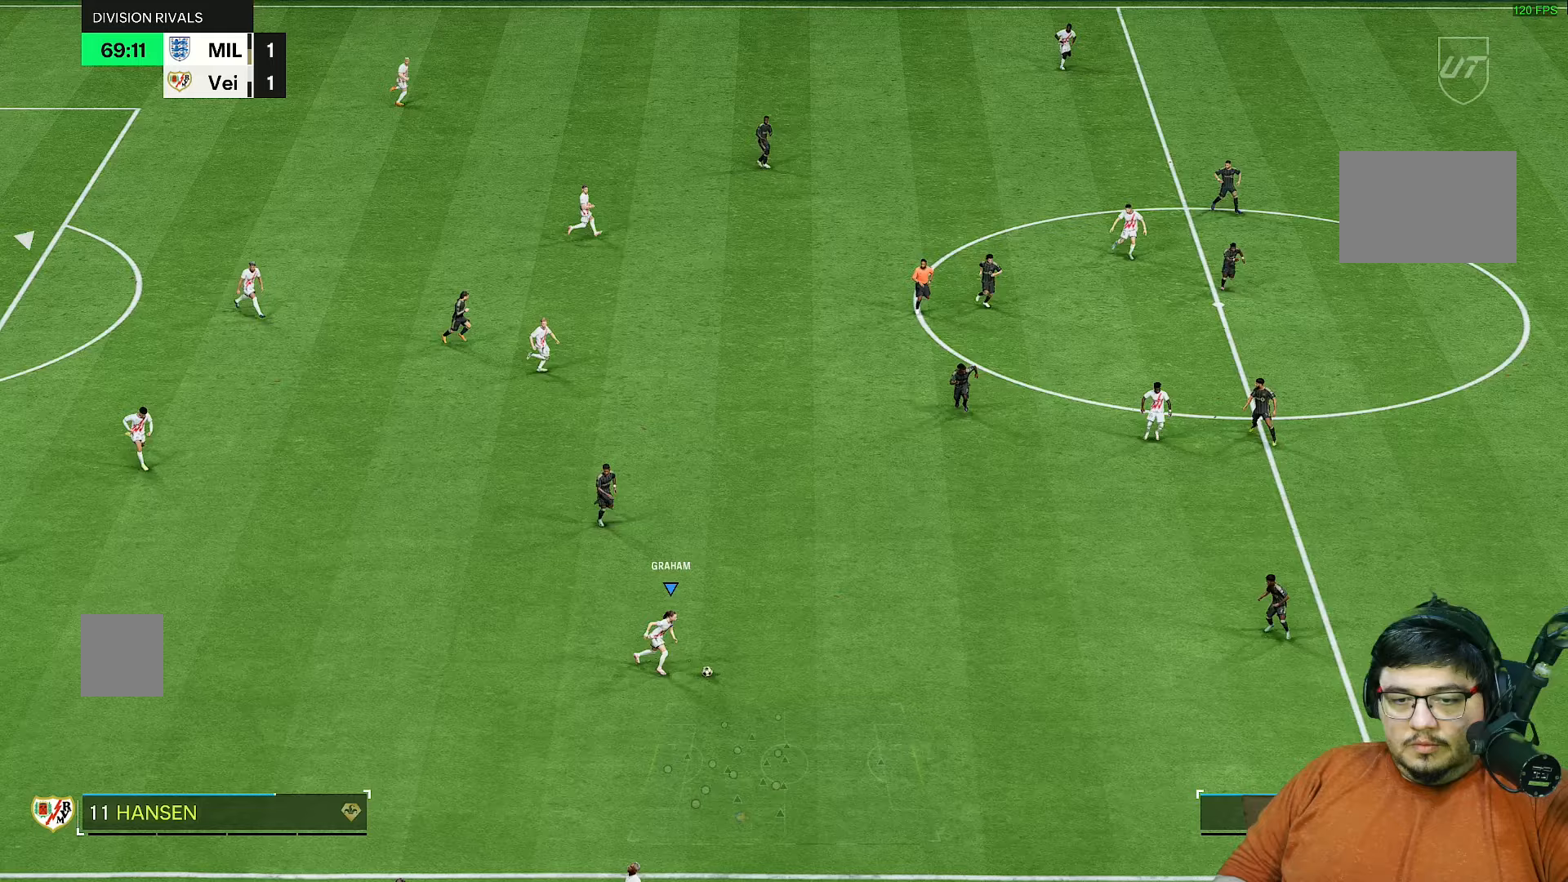
{"buttons": [], "left_stick": "center", "right_stick": "up", "events": [[217, "R2", "up"], [217, "left_stick", "center"], [217, "right_stick", "up"]]}
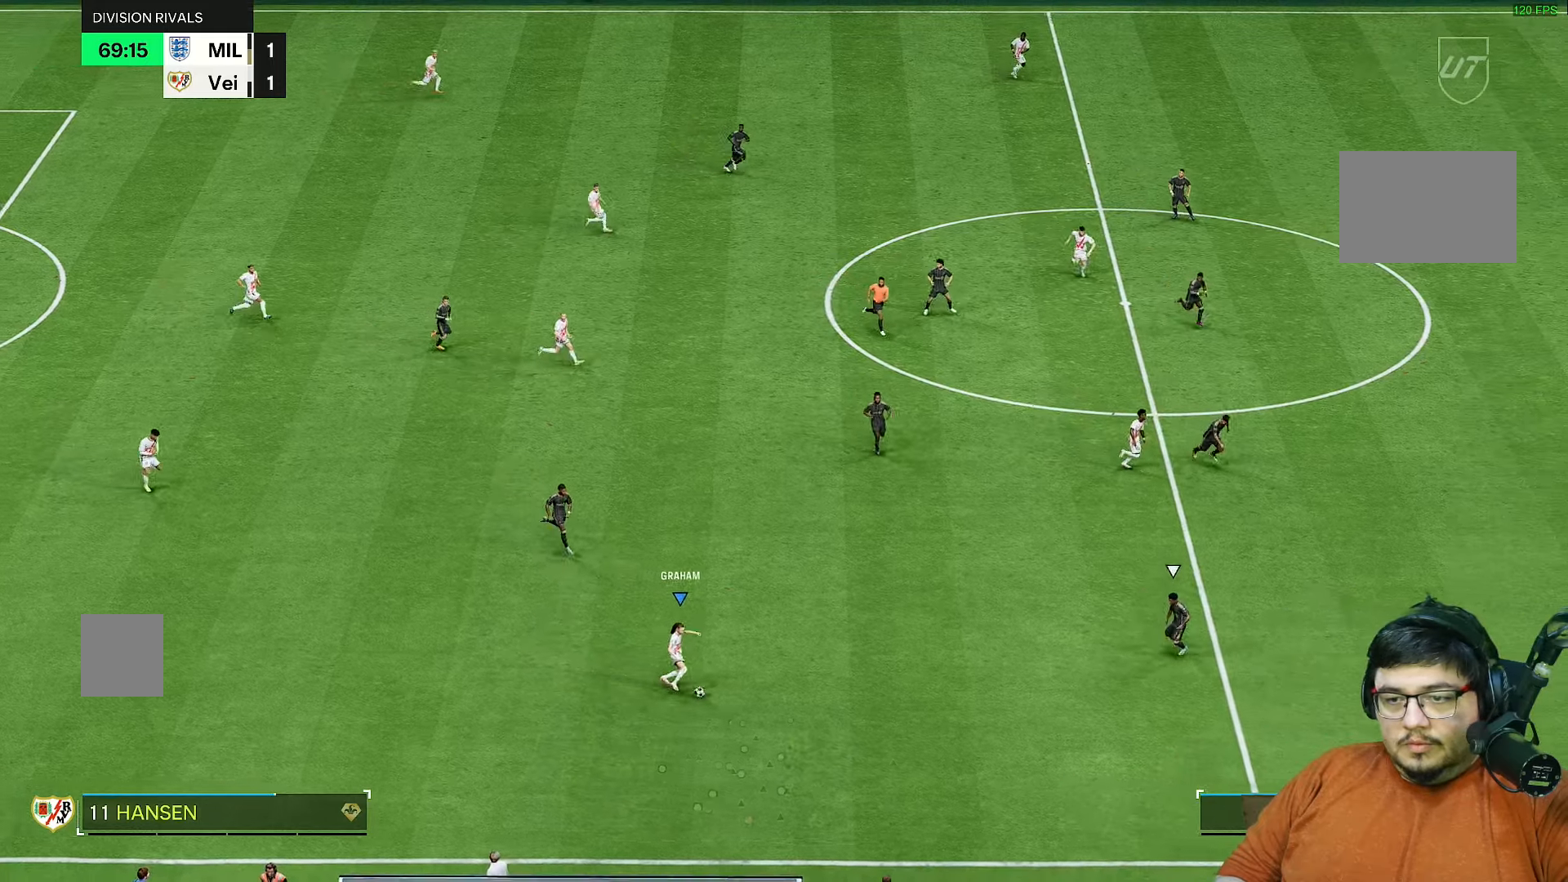
{"buttons": ["L1", "R1"], "left_stick": "up-right", "right_stick": "center", "events": [[150, "left_stick", "up-right"], [150, "right_stick", "center"], [217, "R1", "down"], [283, "R1", "up"], [450, "L1", "down"], [450, "R1", "down"]]}
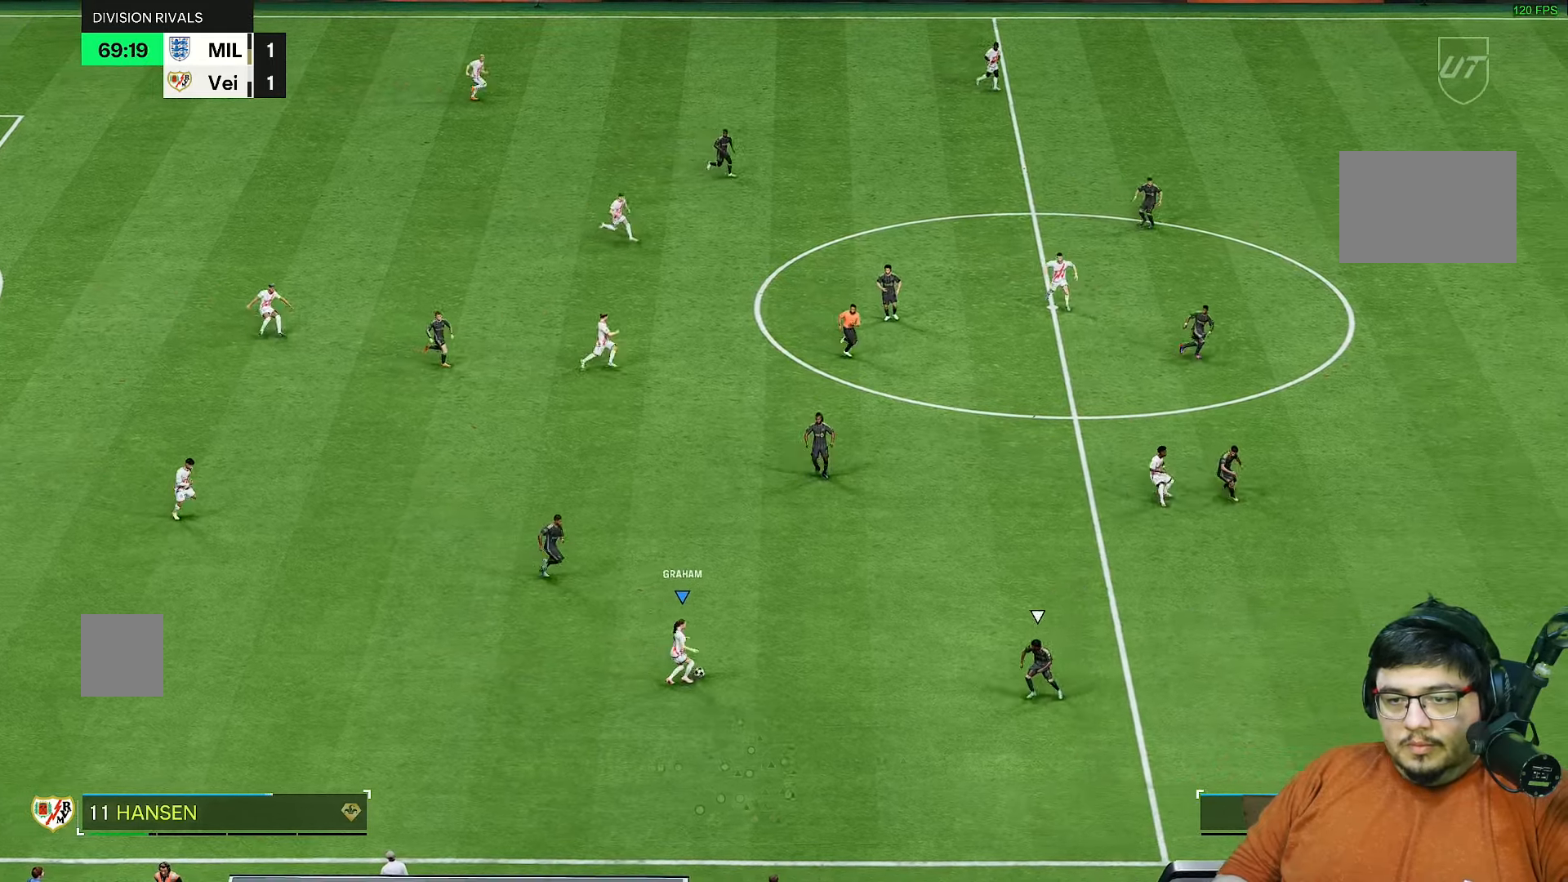
{"buttons": [], "left_stick": "up-right", "right_stick": "center", "events": [[50, "R1", "up"], [150, "L1", "up"]]}
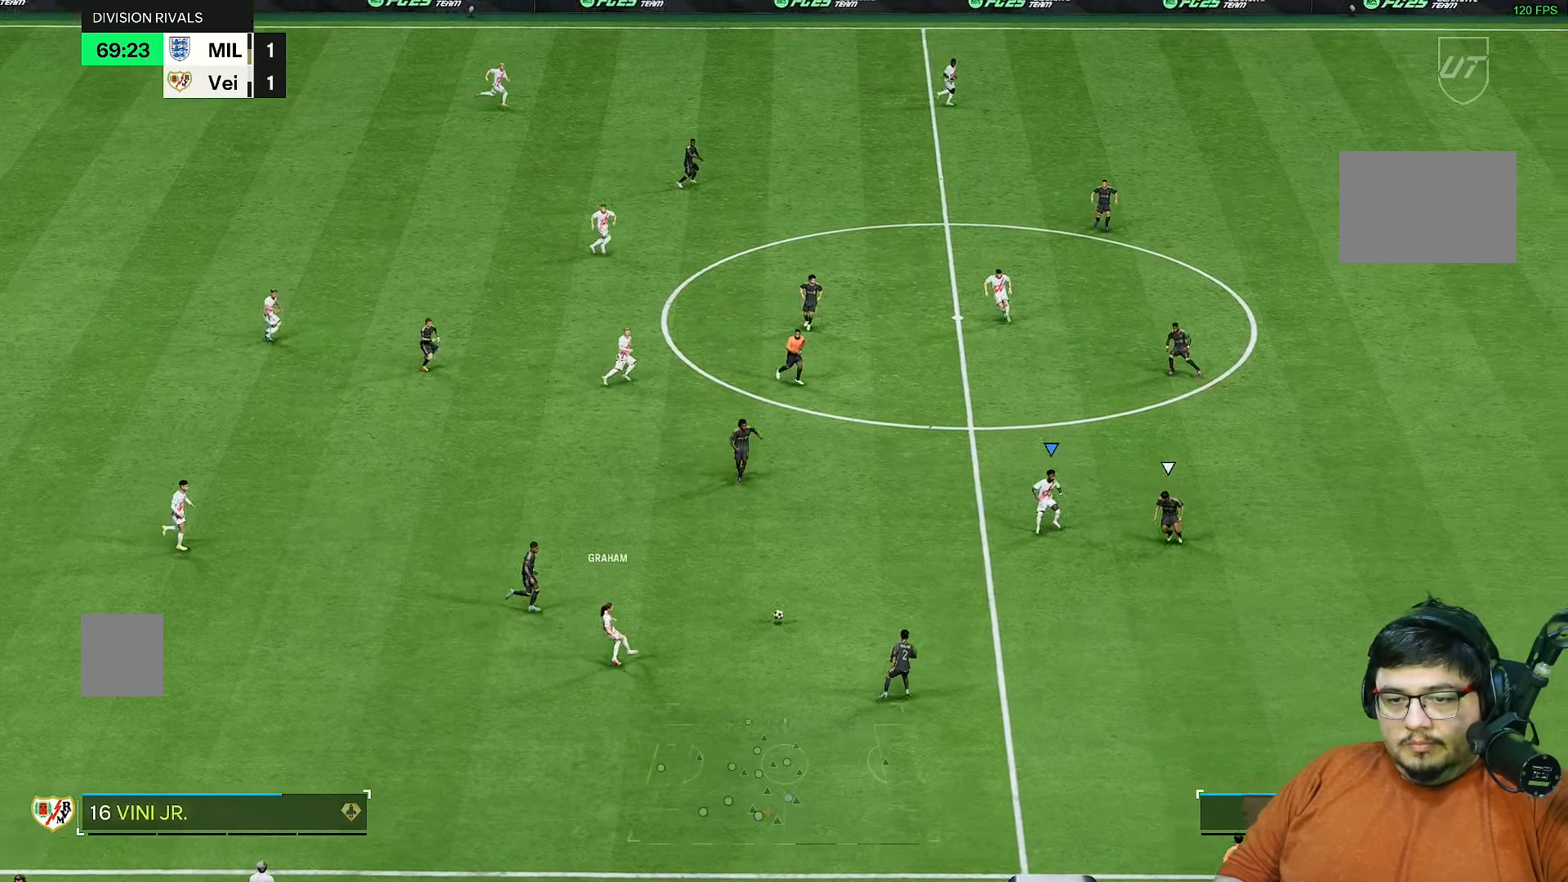
{"buttons": [], "left_stick": "up-left", "right_stick": "center", "events": [[83, "left_stick", "up-left"], [150, "left_stick", "up"], [500, "left_stick", "up-left"]]}
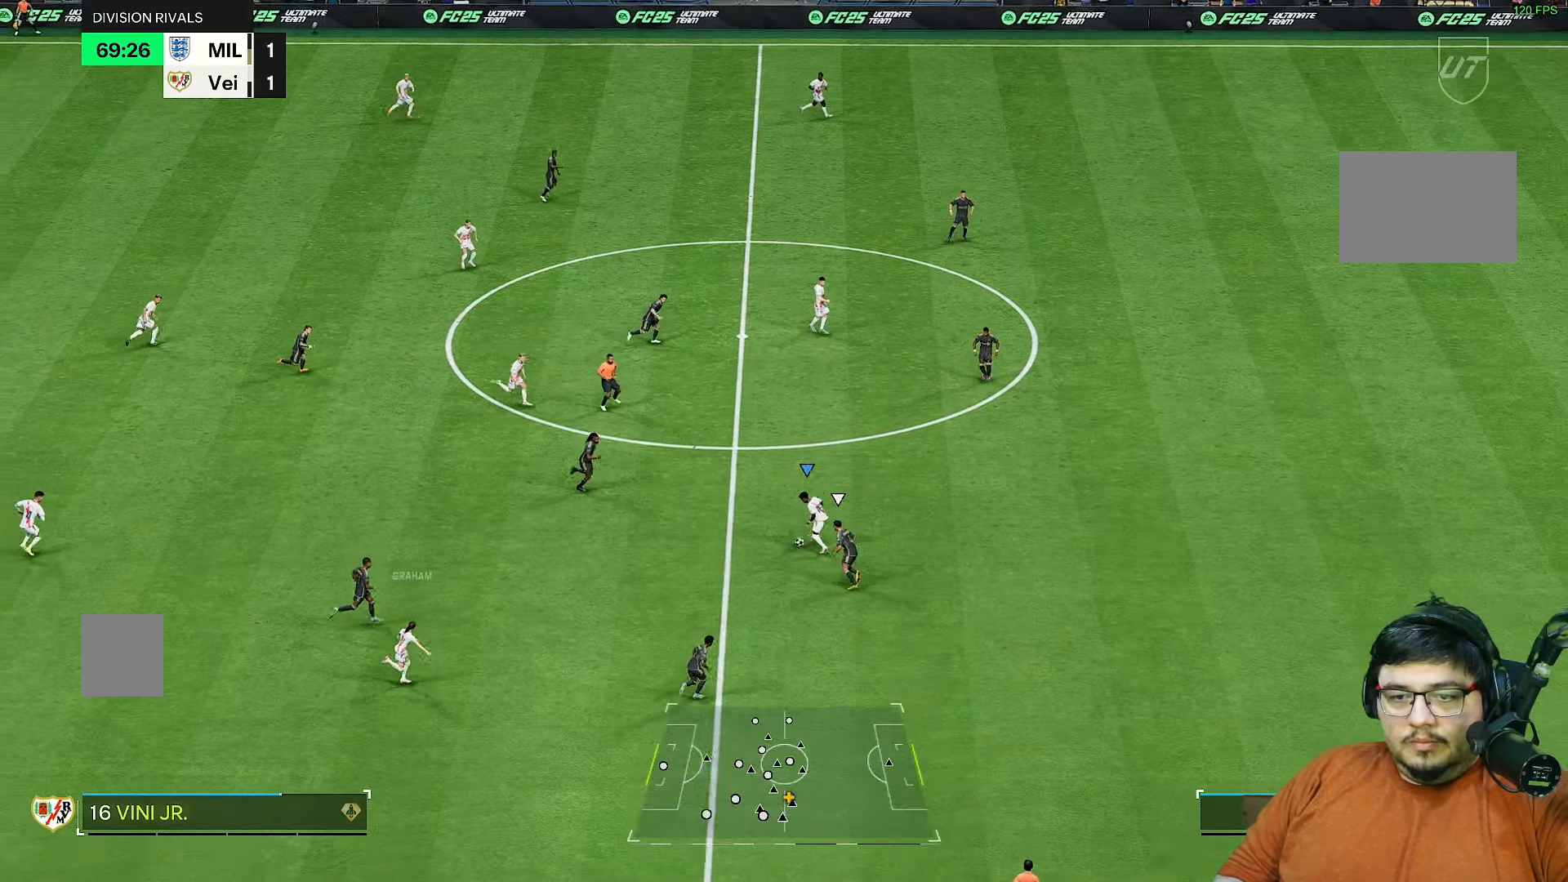
{"buttons": [], "left_stick": "up-right", "right_stick": "center", "events": [[300, "left_stick", "up-right"]]}
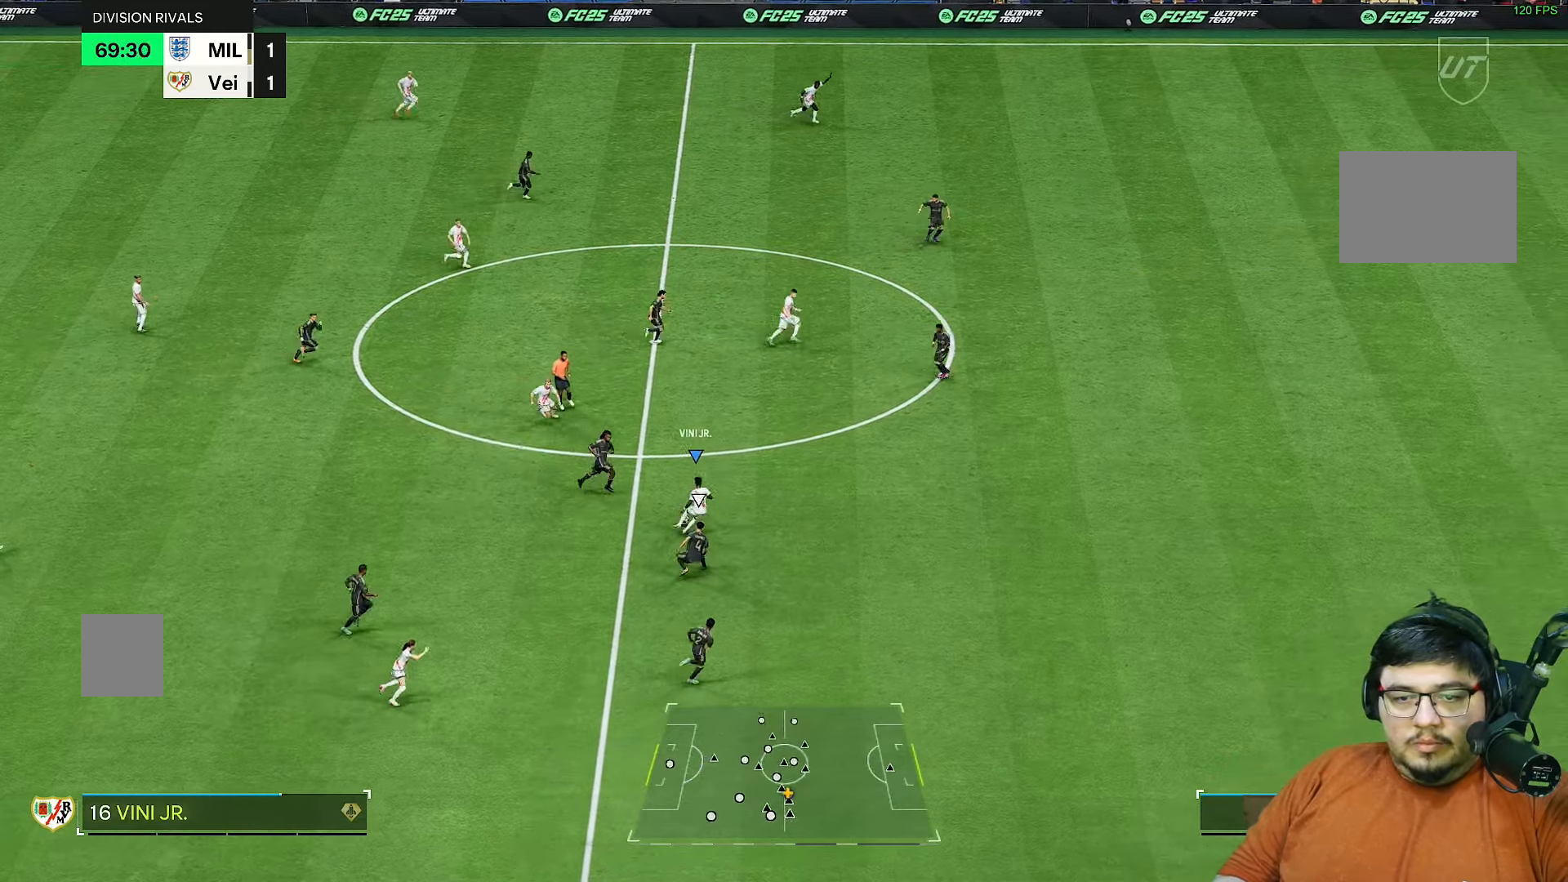
{"buttons": ["R2"], "left_stick": "right", "right_stick": "center", "events": [[67, "L1", "down"], [300, "left_stick", "right"], [350, "R2", "down"], [433, "L1", "up"]]}
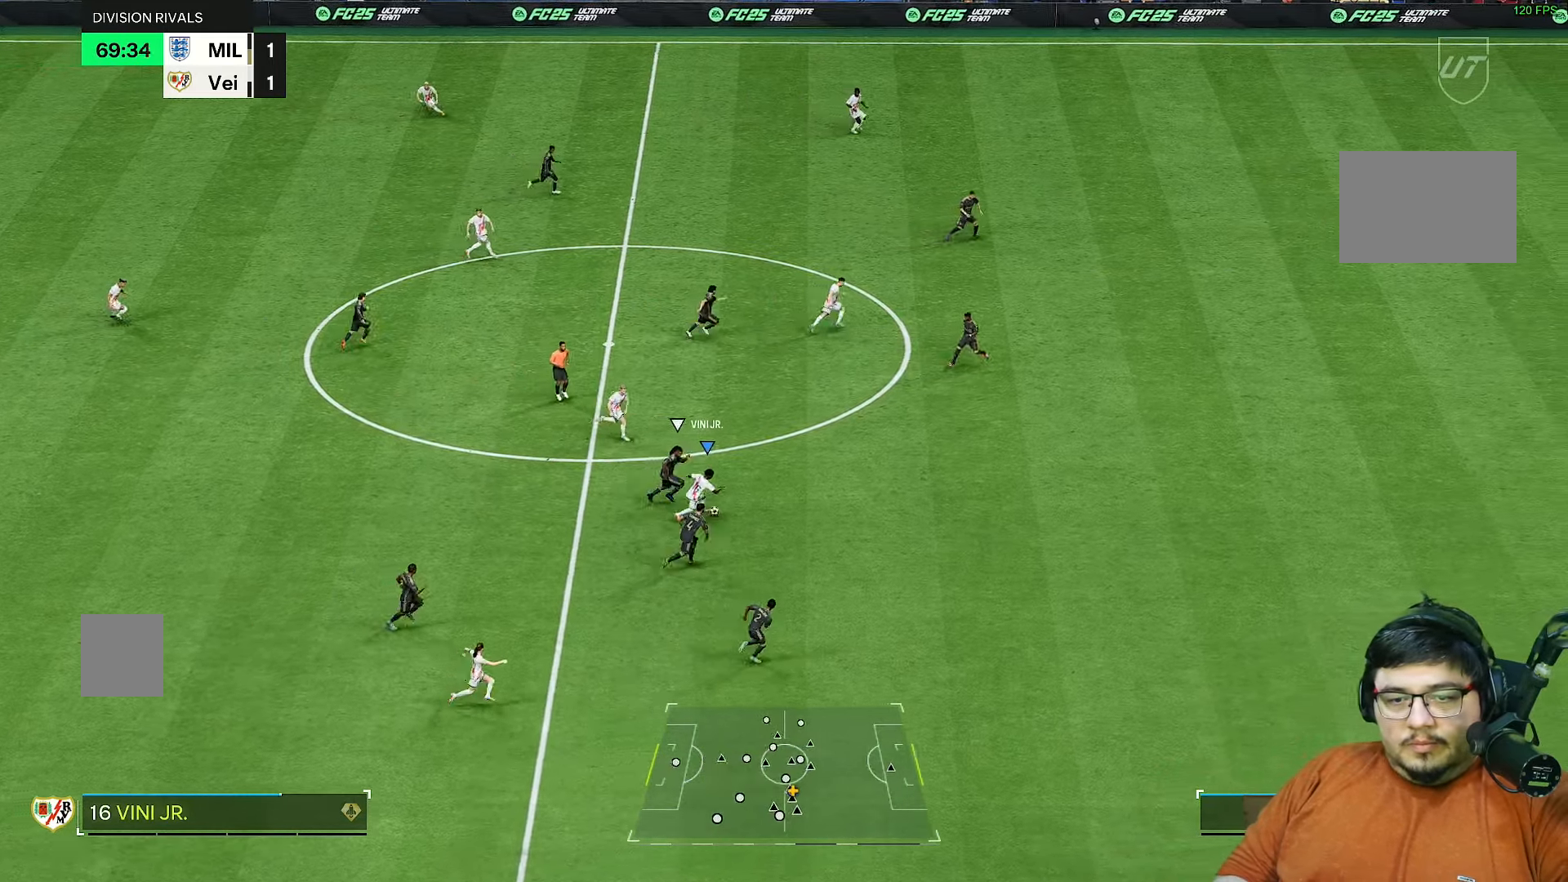
{"buttons": ["R2"], "left_stick": "right", "right_stick": "center", "events": []}
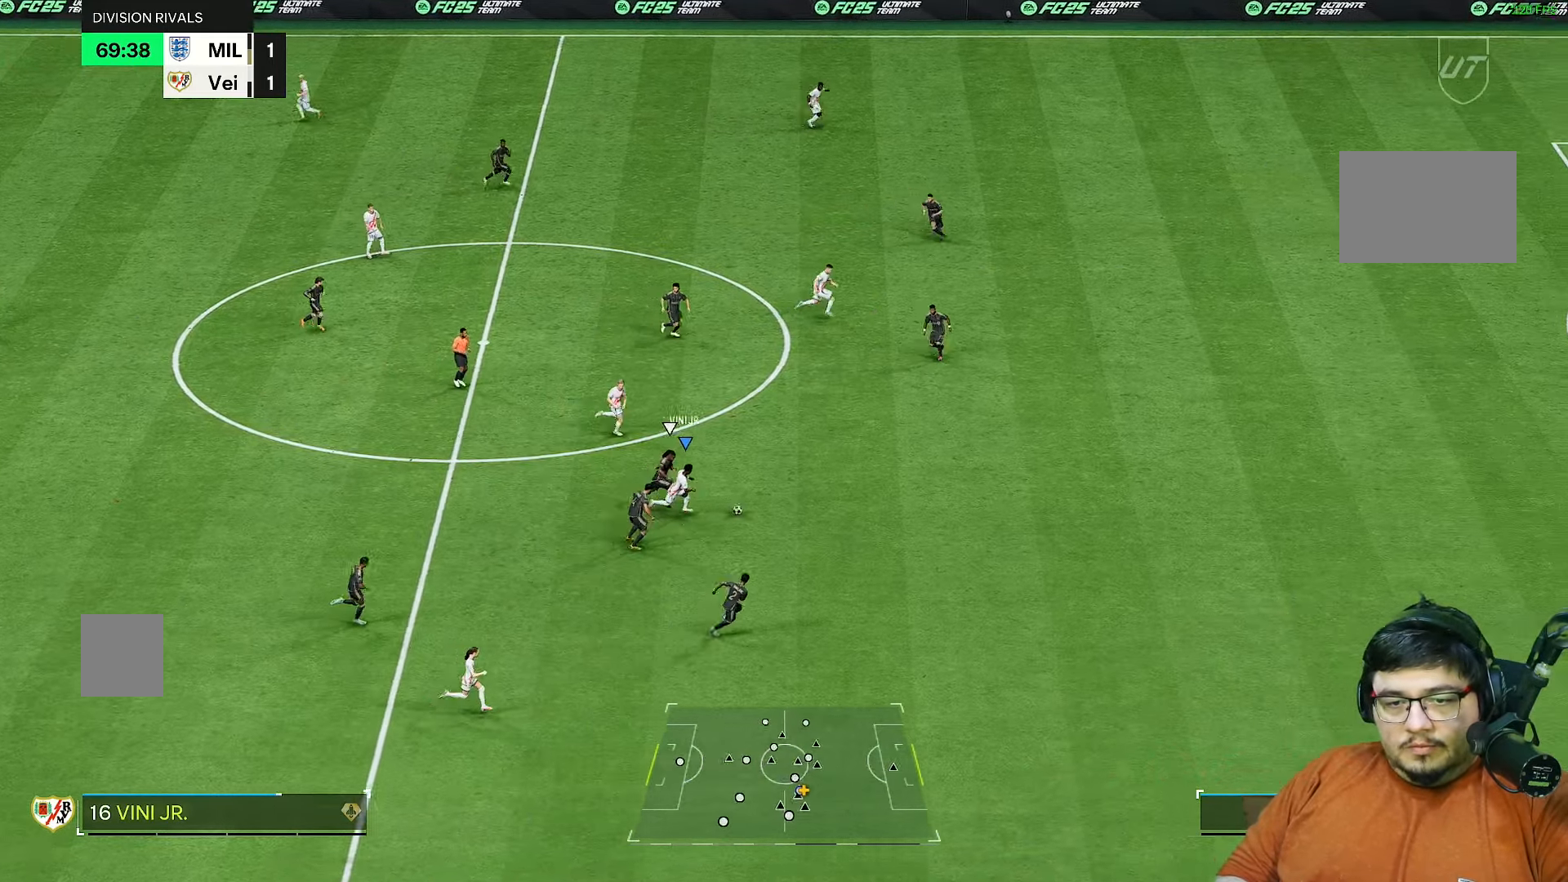
{"buttons": ["R2"], "left_stick": "right", "right_stick": "right", "events": [[267, "right_stick", "right"]]}
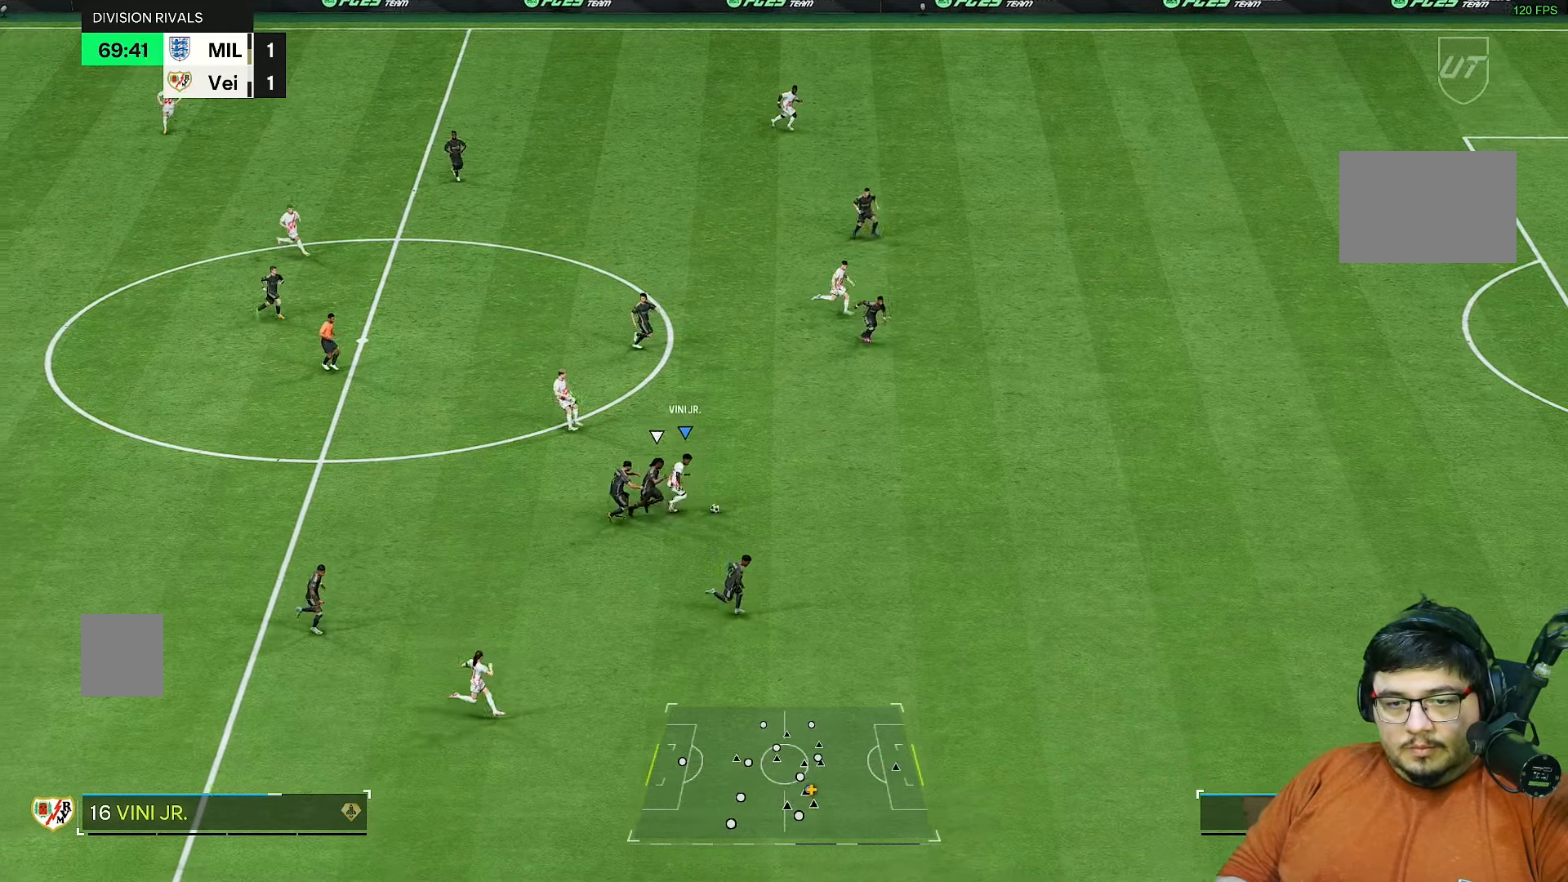
{"buttons": ["R2"], "left_stick": "right", "right_stick": "center", "events": [[233, "right_stick", "center"]]}
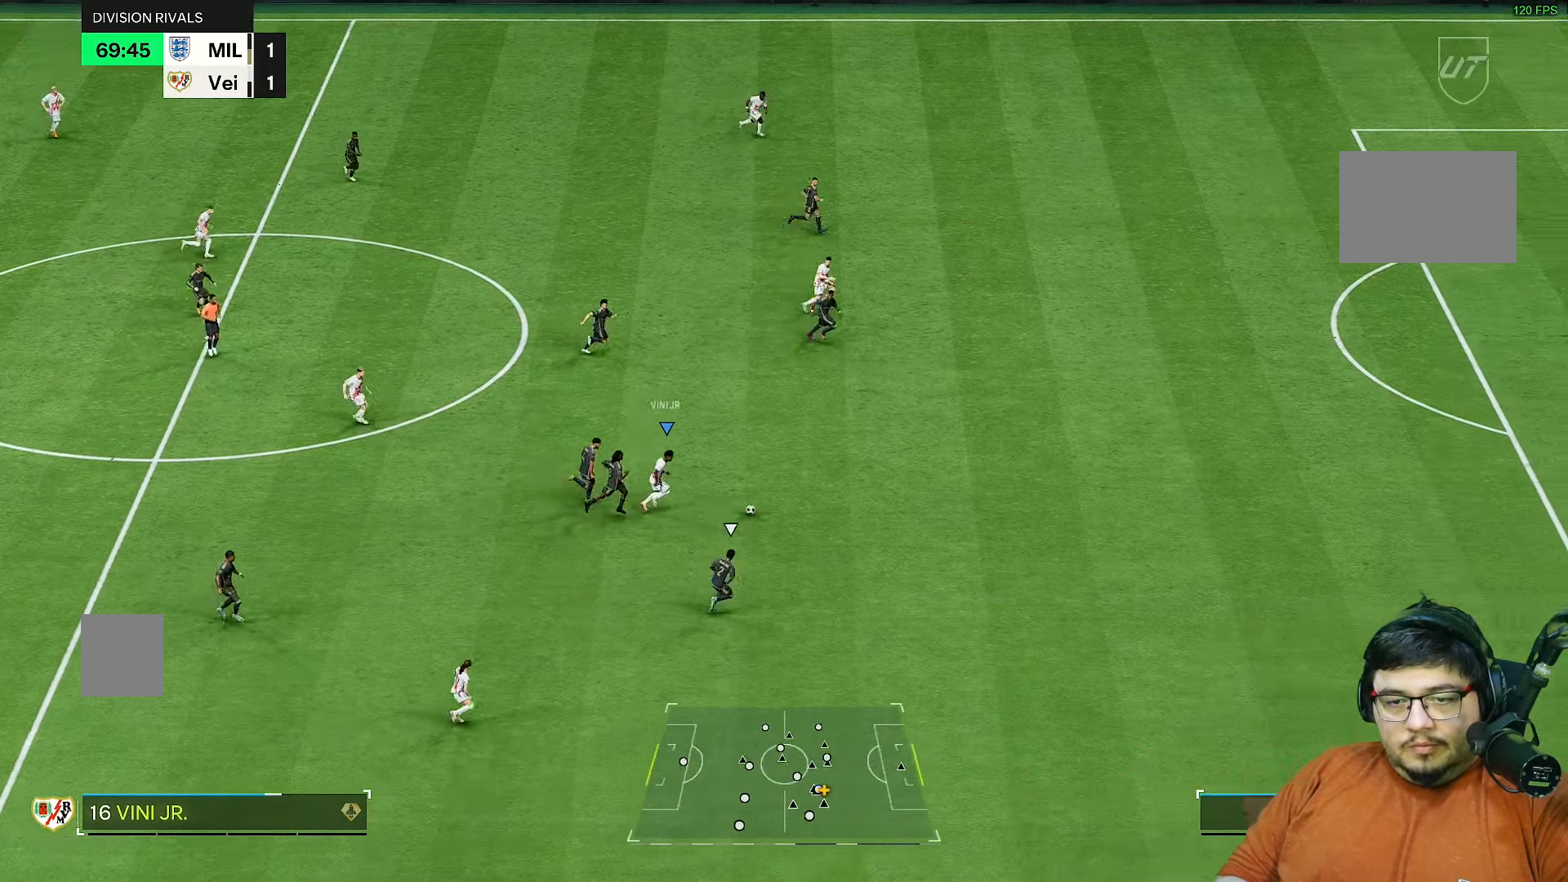
{"buttons": ["R2"], "left_stick": "right", "right_stick": "center", "events": []}
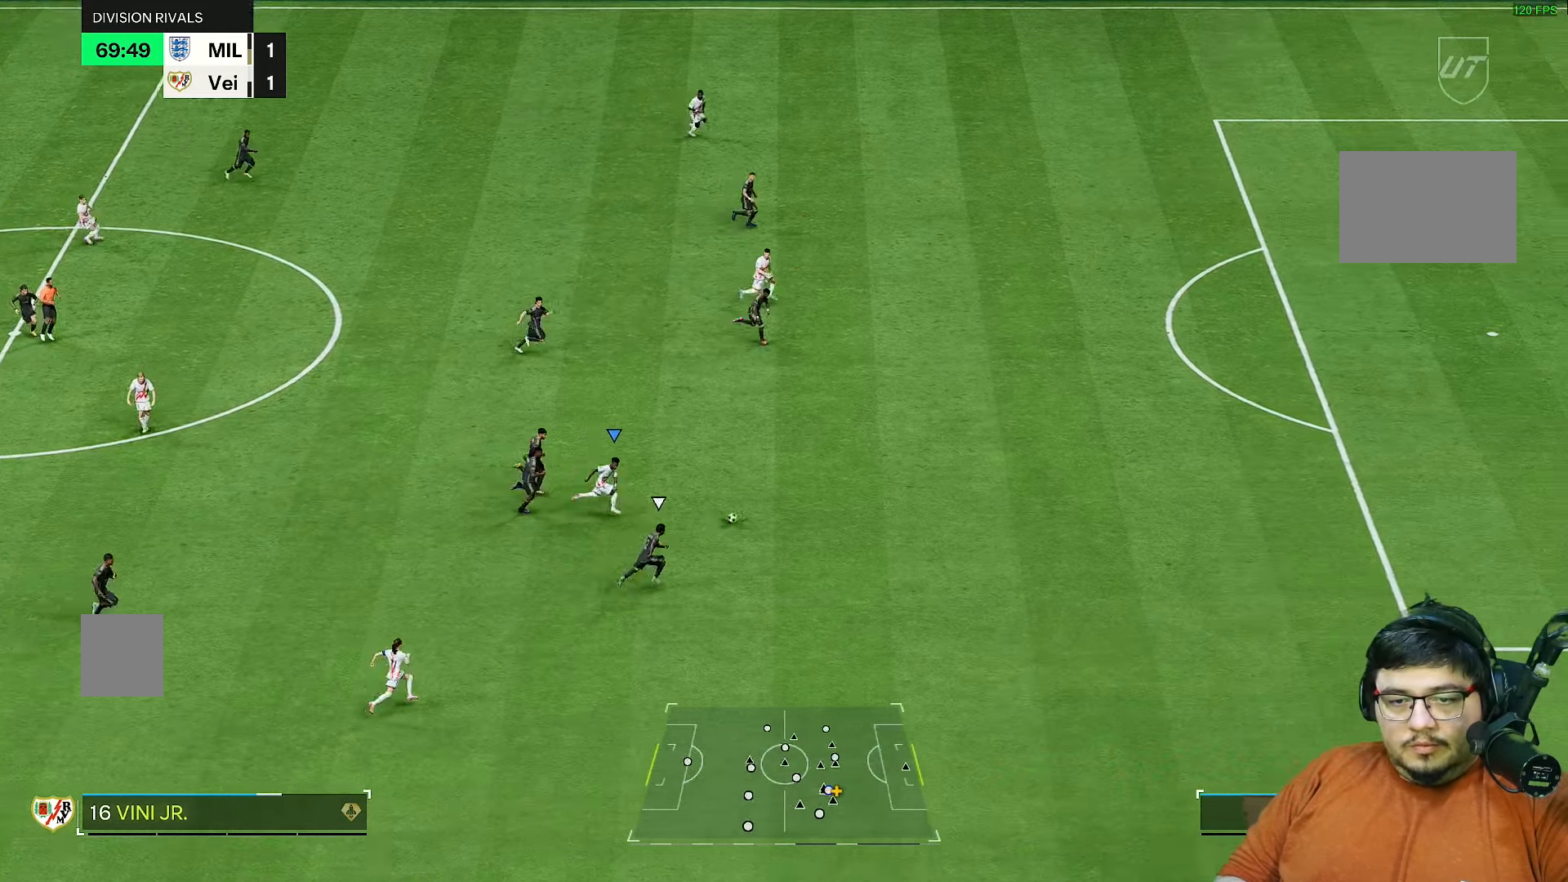
{"buttons": ["R2"], "left_stick": "right", "right_stick": "center", "events": []}
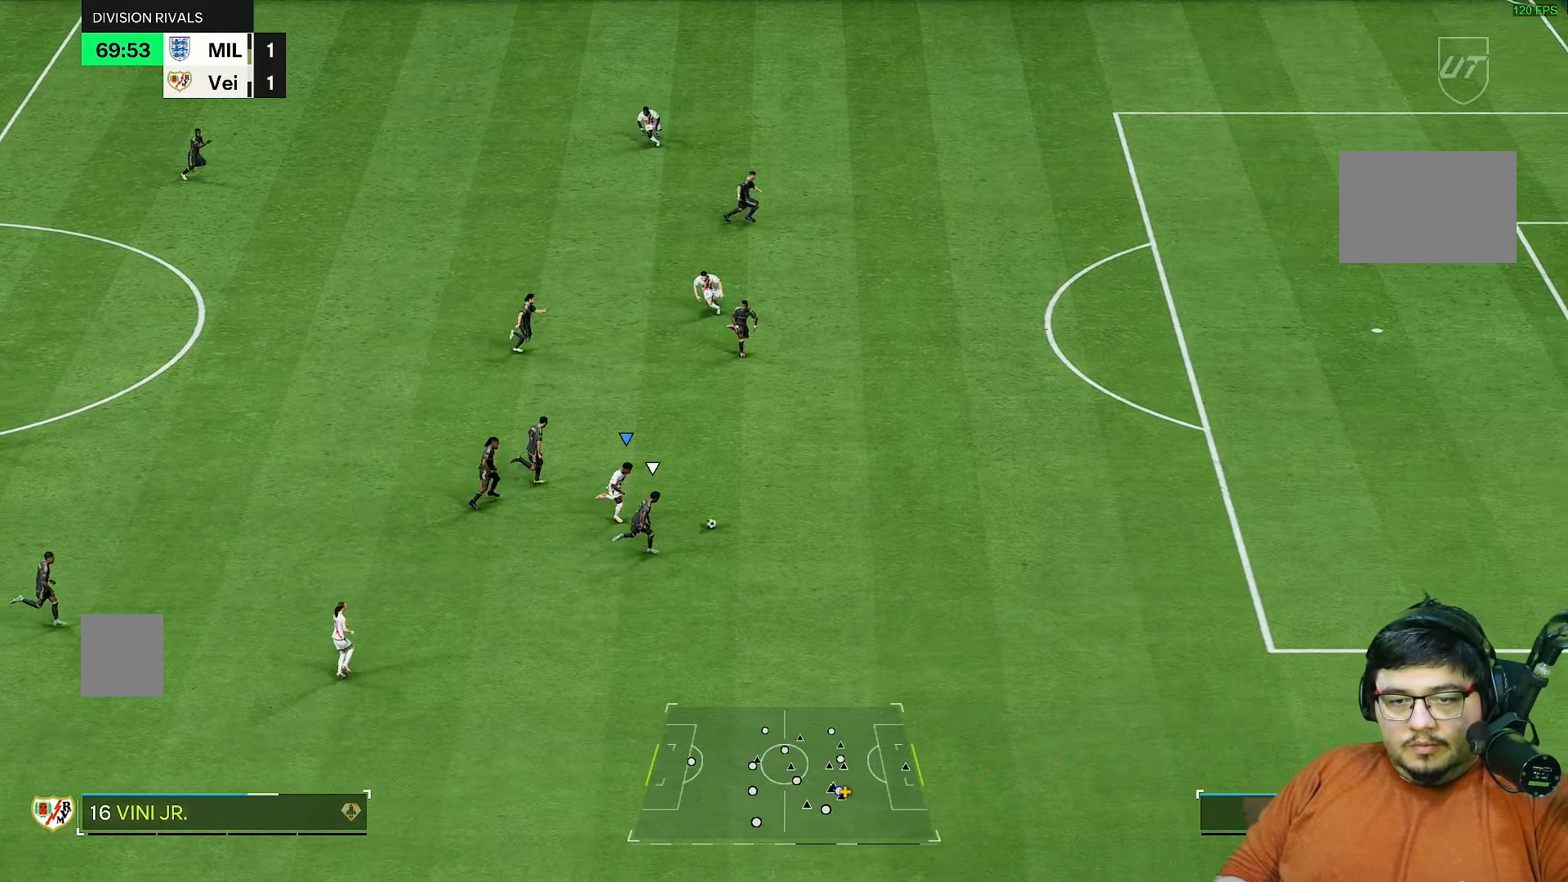
{"buttons": ["R2"], "left_stick": "right", "right_stick": "center", "events": []}
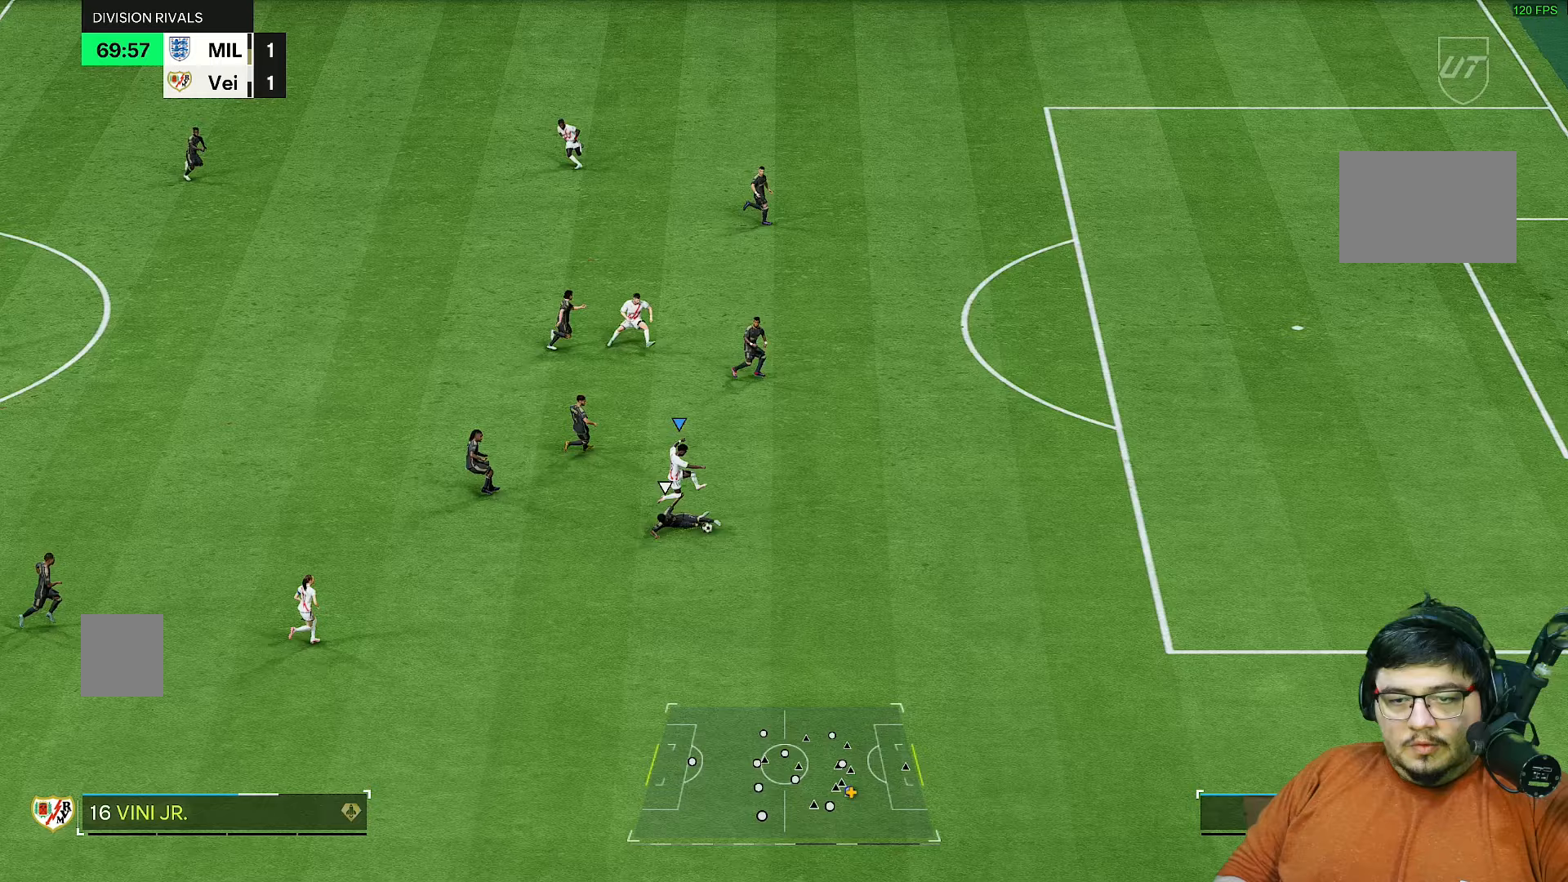
{"buttons": ["L2", "R2"], "left_stick": "down-left", "right_stick": "center", "events": [[350, "left_stick", "down"], [483, "left_stick", "down-left"], [500, "L2", "down"]]}
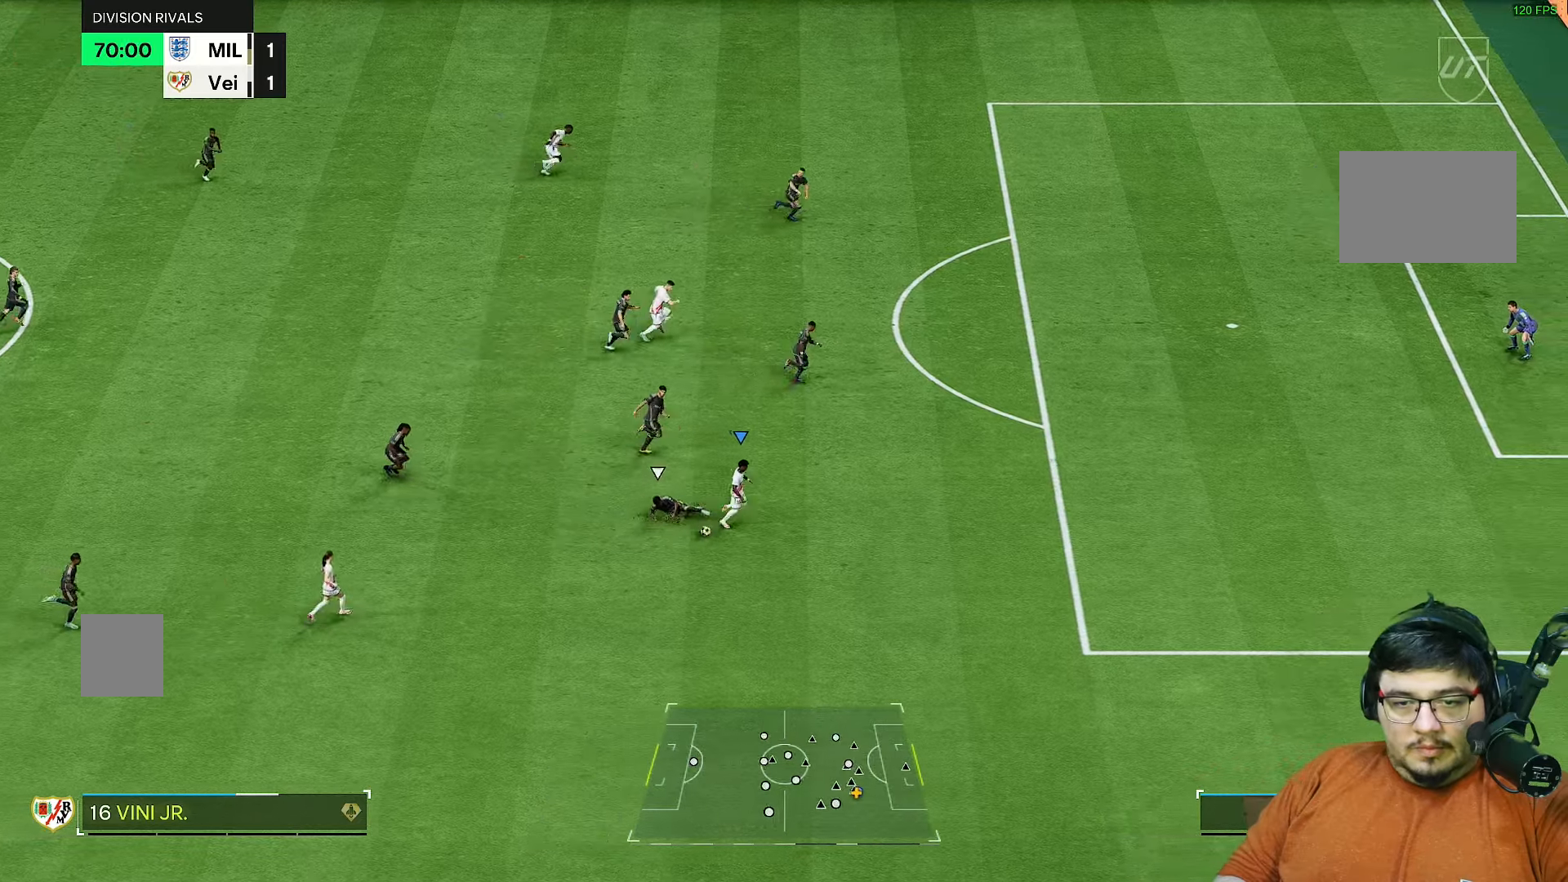
{"buttons": [], "left_stick": "down-left", "right_stick": "center", "events": [[100, "R2", "up"], [167, "L2", "up"]]}
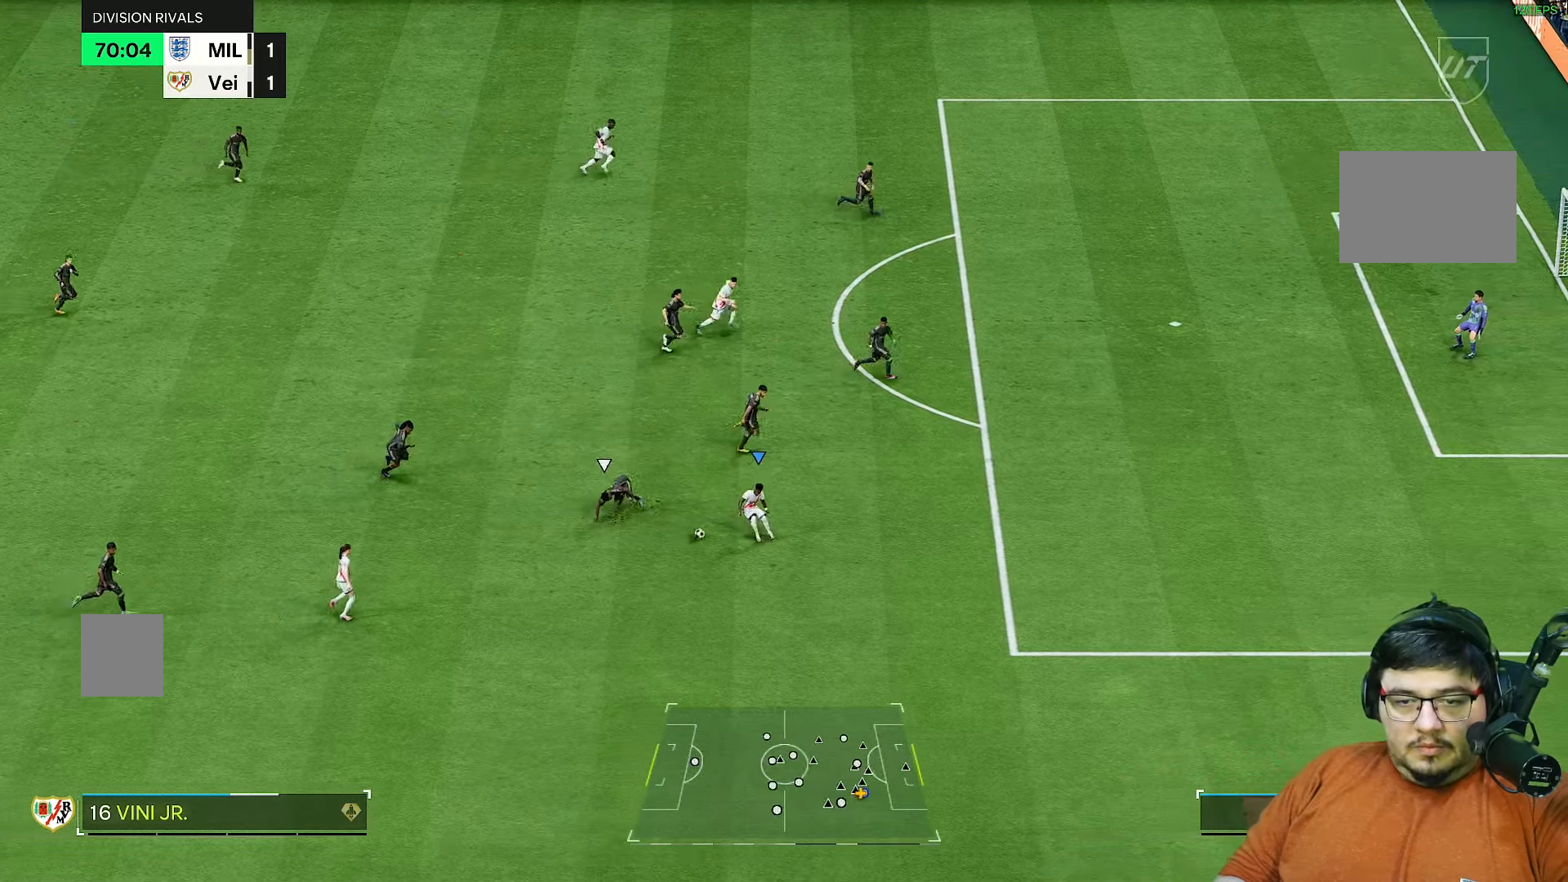
{"buttons": [], "left_stick": "up-right", "right_stick": "center", "events": [[100, "left_stick", "right"], [433, "left_stick", "up-right"]]}
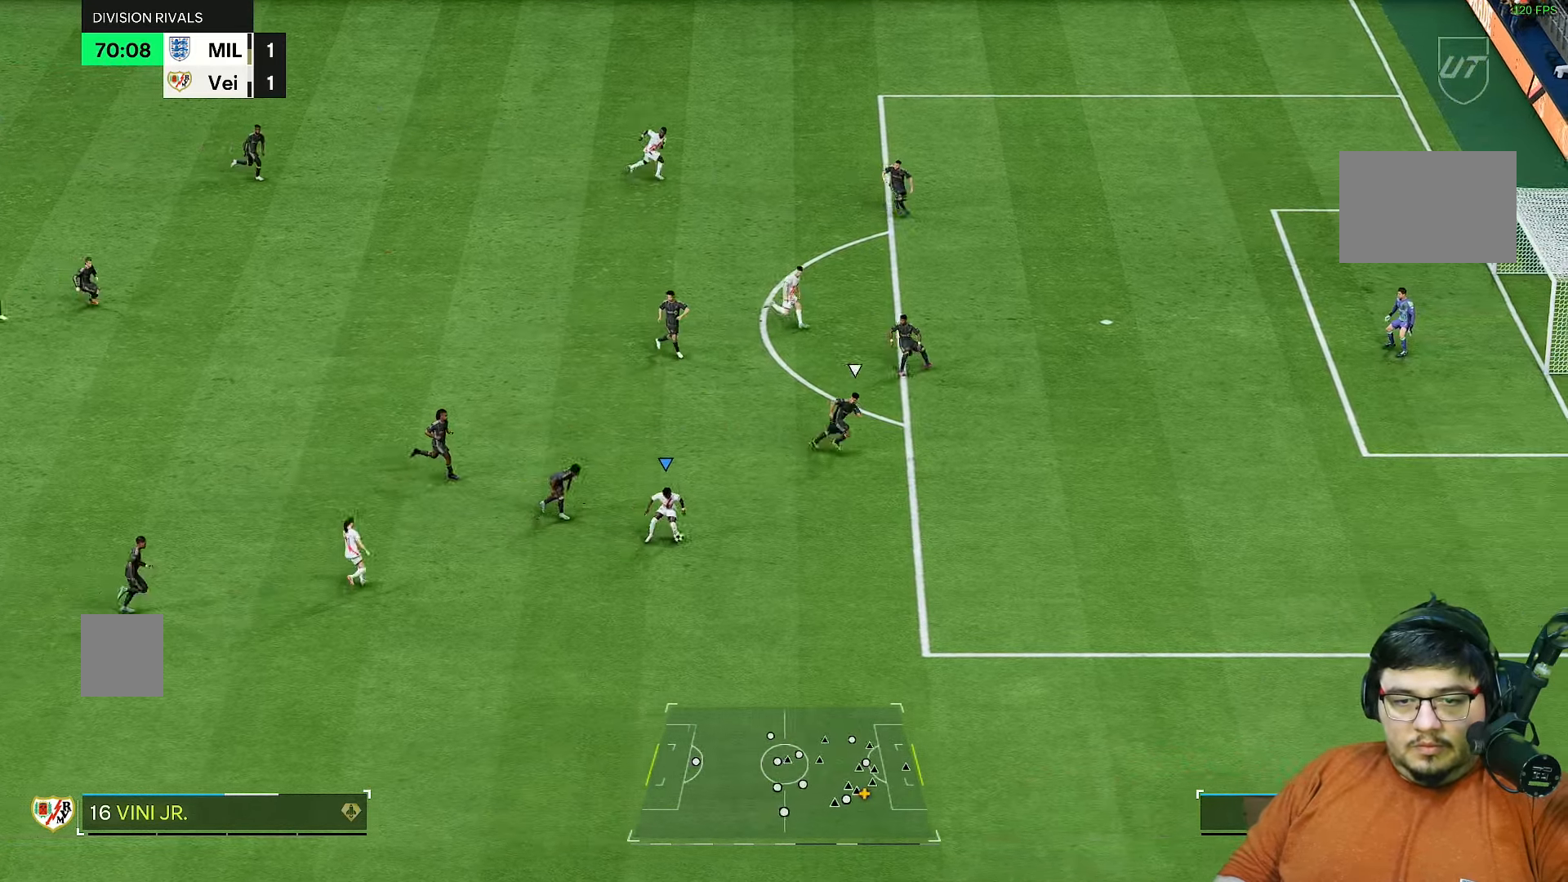
{"buttons": ["L2"], "left_stick": "up-right", "right_stick": "center", "events": [[400, "L2", "down"]]}
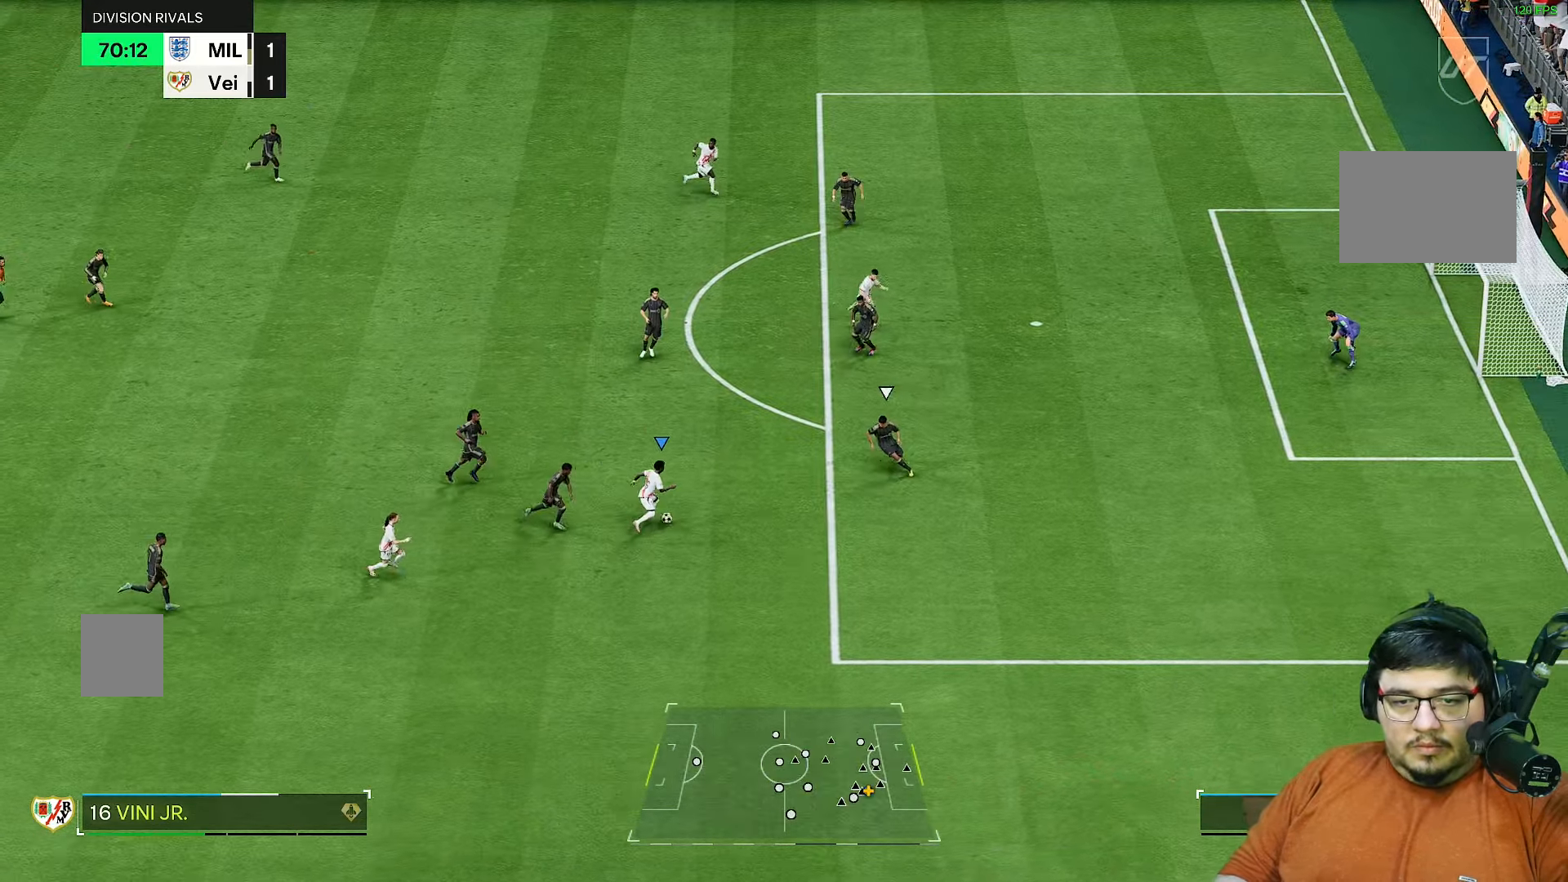
{"buttons": ["L2"], "left_stick": "up-right", "right_stick": "center", "events": []}
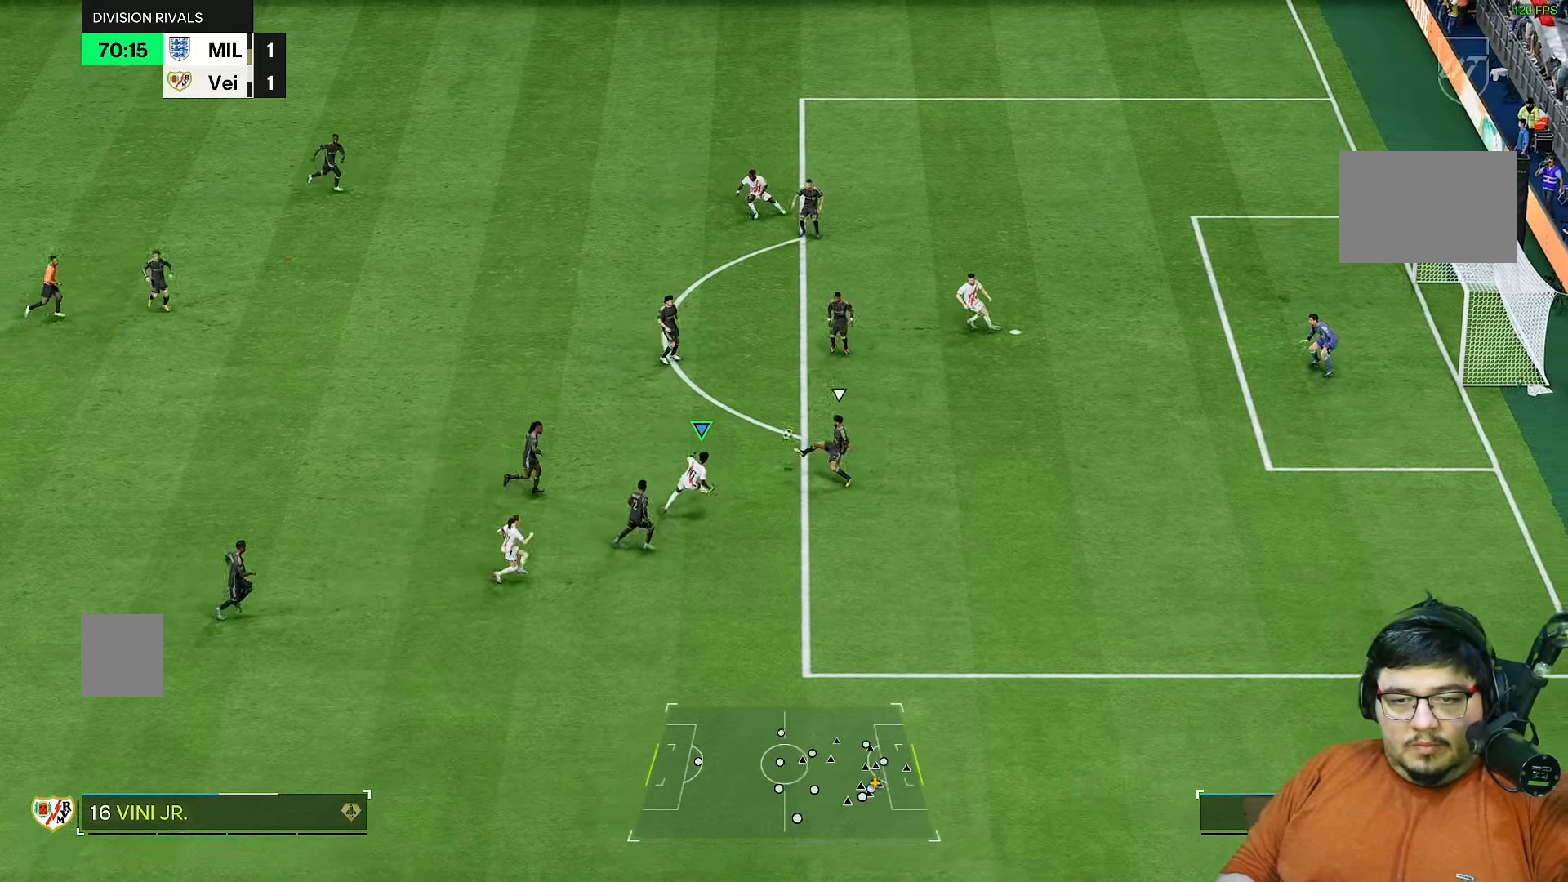
{"buttons": [], "left_stick": "center", "right_stick": "center", "events": [[33, "left_stick", "up"], [200, "left_stick", "center"], [217, "L2", "up"], [350, "R2", "down"], [400, "R2", "up"]]}
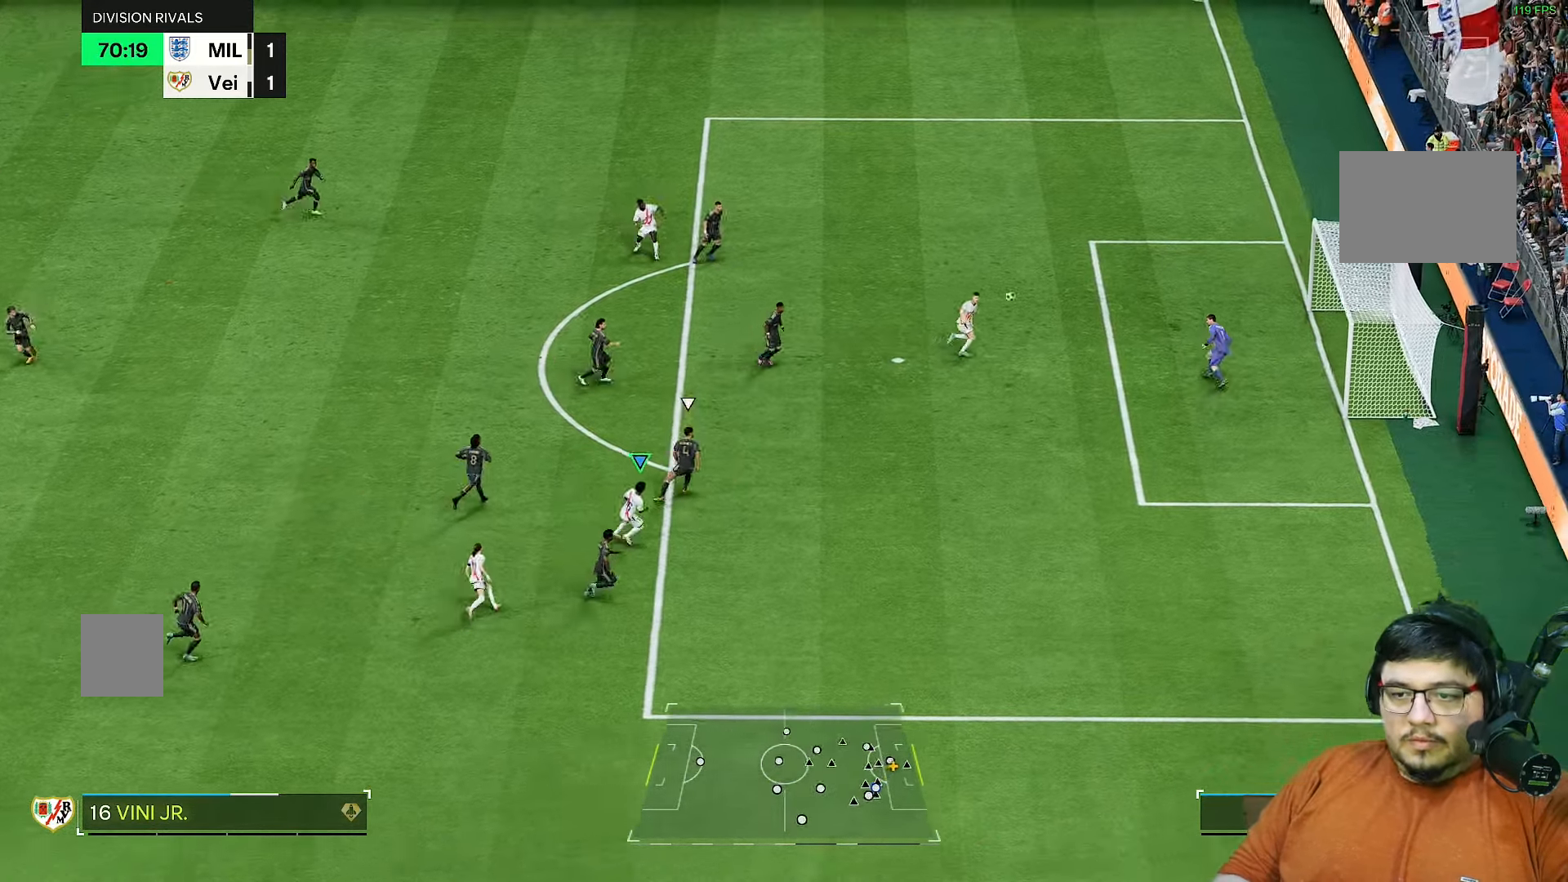
{"buttons": [], "left_stick": "center", "right_stick": "center", "events": []}